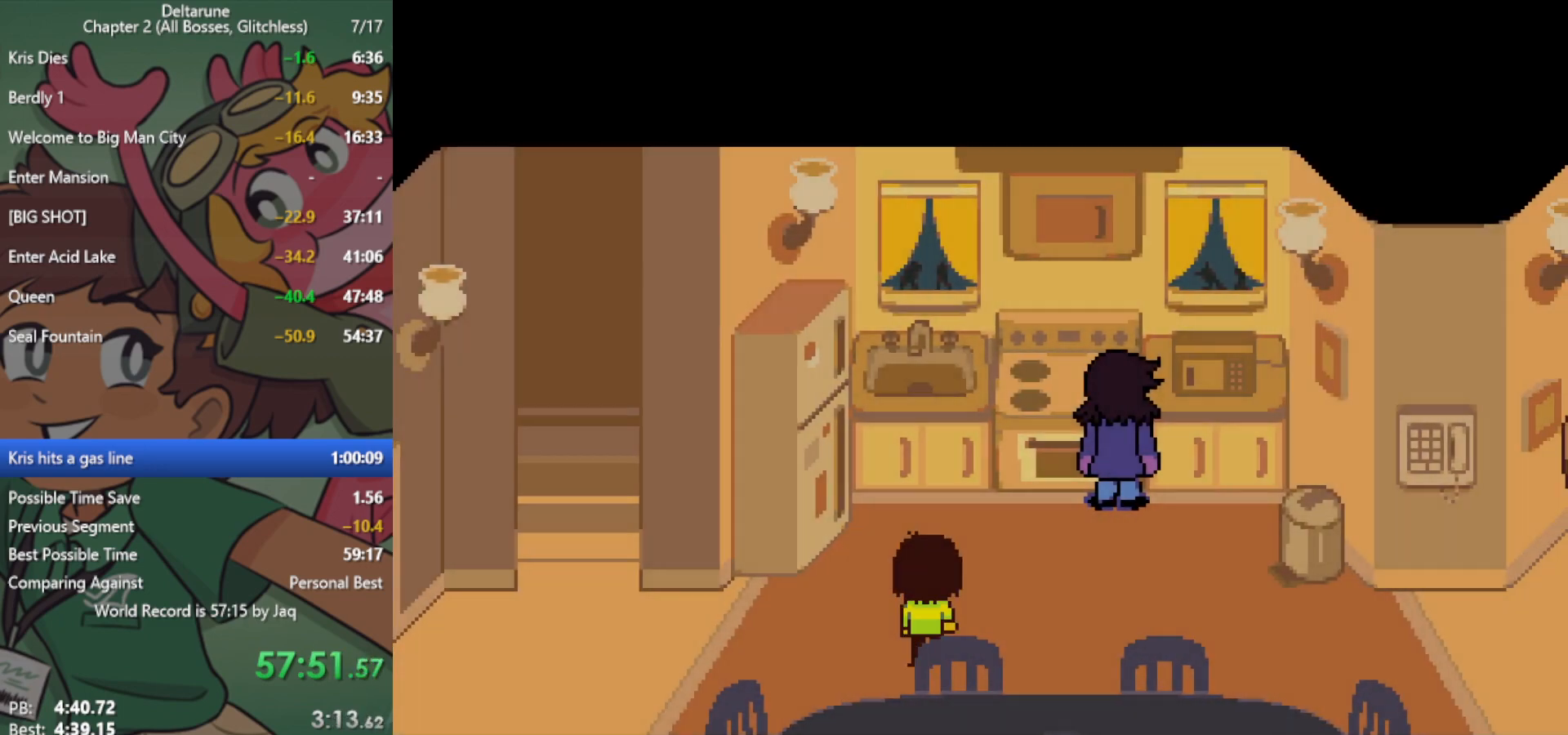
Gameplay with keyboard; each line is a JSON object with the keys held at the frame after it. "events" lists presses ("down") and releases ("up") of "c", "ctrl", "down", "left", "return", "right", "shift", "up", "x" and "z" between this image and that frame as [ms after this image, input, new state], when the widget could be followed in between. No other keys are recorded. Mouse input is not recorded.
{"keys": ["left", "x"], "events": [[17, "z", "down"], [150, "z", "up"]]}
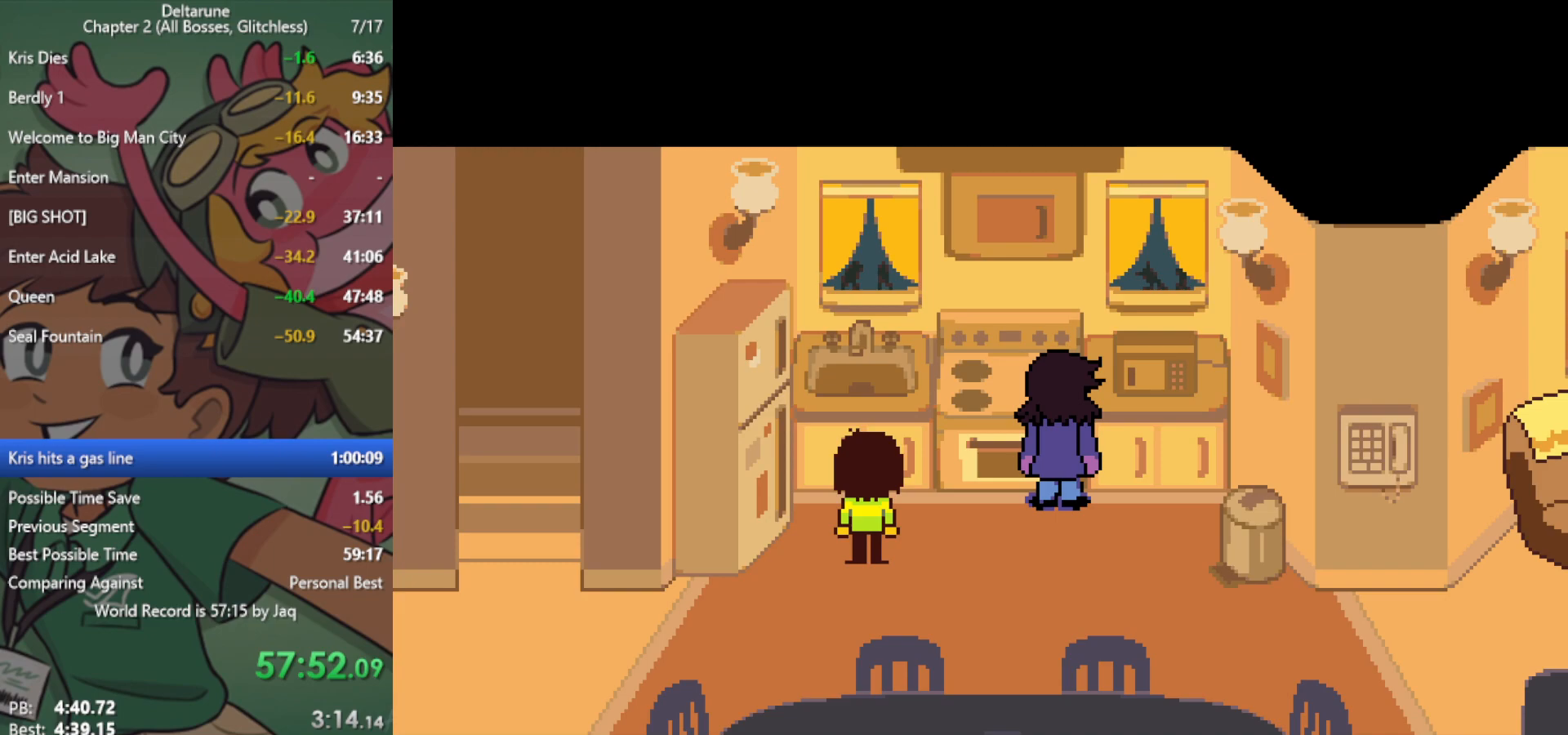
{"keys": ["left", "x"], "events": [[17, "z", "down"], [100, "z", "up"], [200, "return", "down"], [250, "return", "up"], [250, "z", "down"], [333, "z", "up"]]}
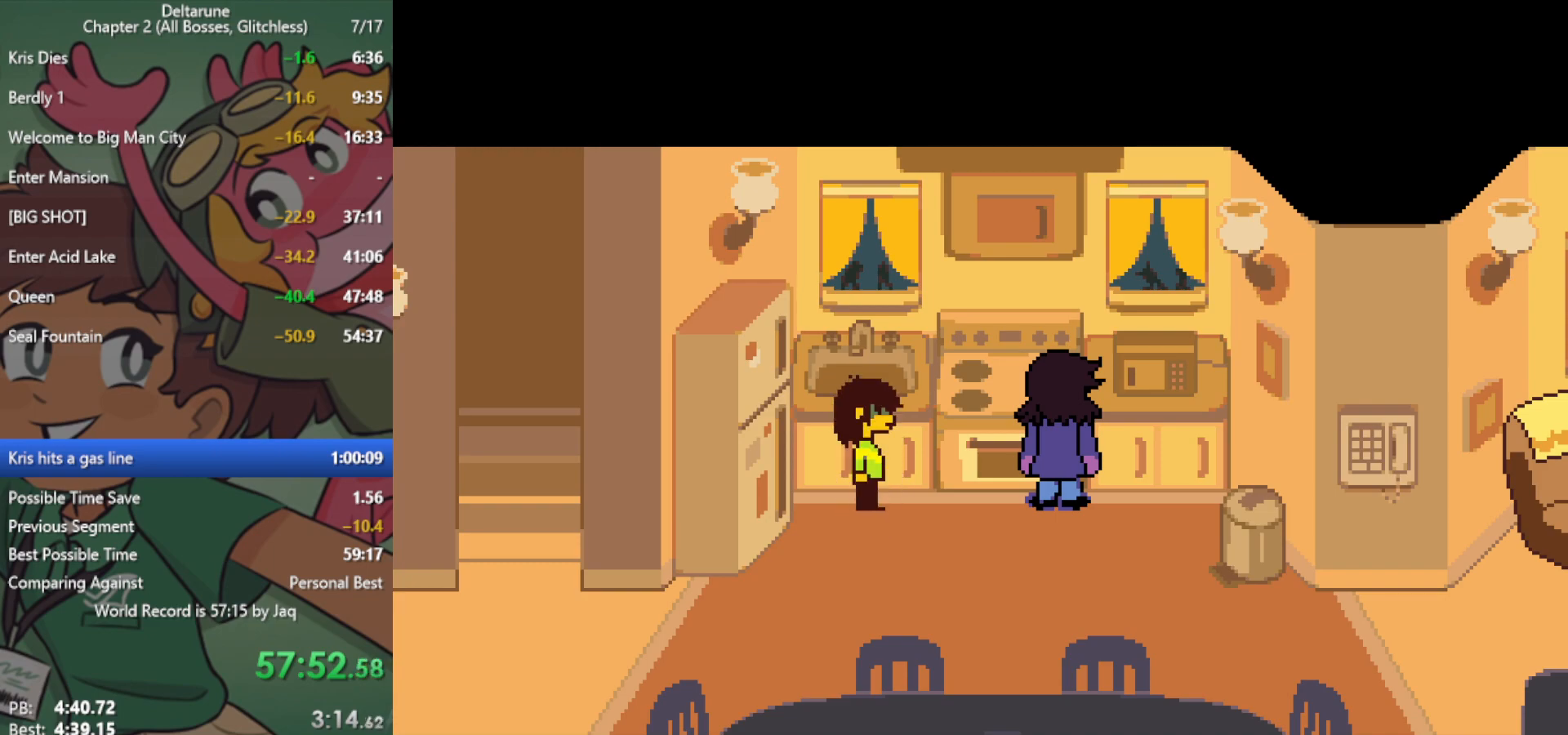
{"keys": ["left", "x", "z"], "events": [[17, "z", "down"], [167, "z", "up"], [250, "return", "down"], [300, "return", "up"], [300, "z", "down"], [350, "z", "up"], [433, "return", "down"], [433, "z", "down"], [483, "return", "up"]]}
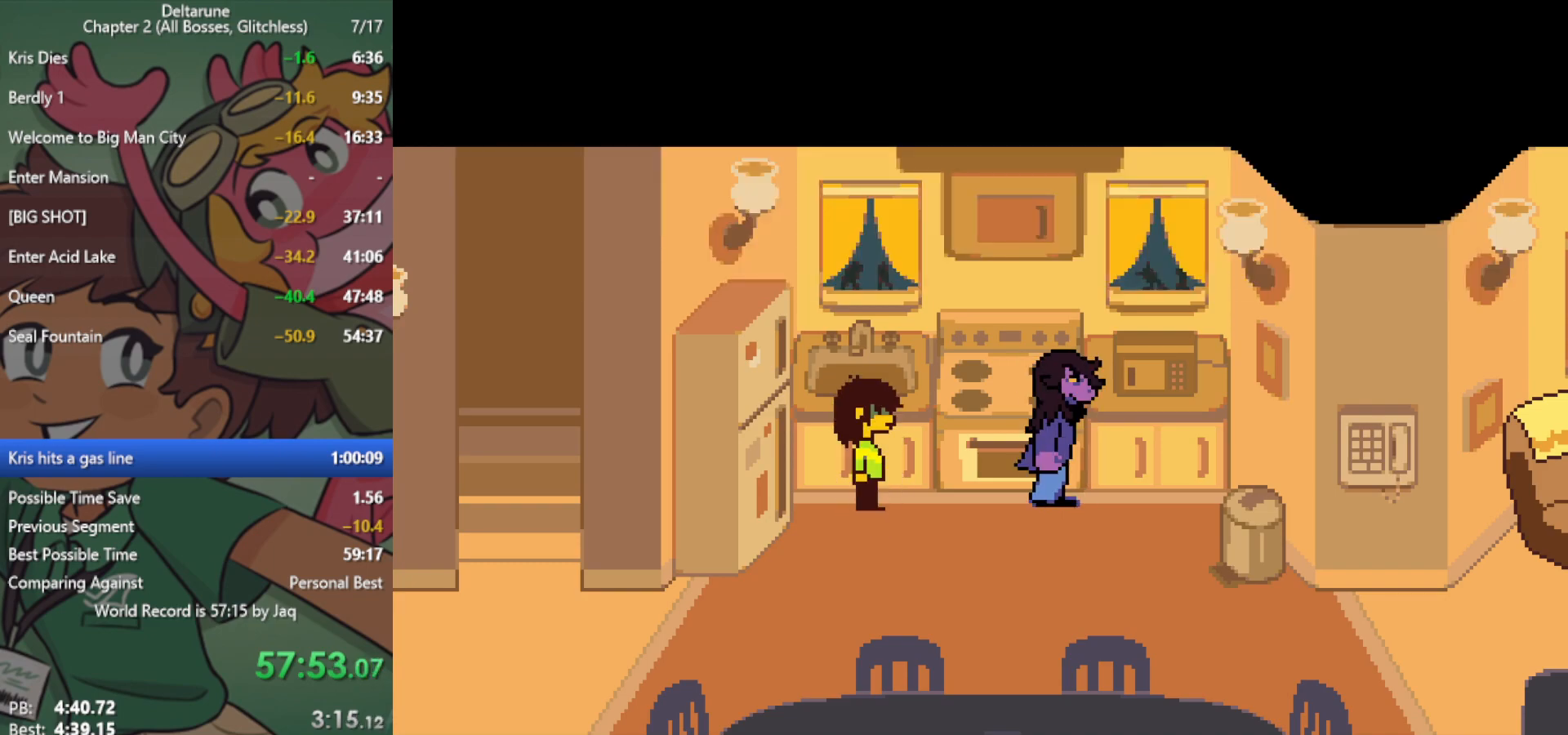
{"keys": ["left", "x", "z"], "events": [[33, "z", "up"], [117, "return", "down"], [117, "z", "down"], [167, "left", "up"], [167, "return", "up"], [217, "left", "down"], [217, "z", "up"], [250, "return", "down"], [300, "return", "up"], [300, "z", "down"], [350, "z", "up"], [483, "z", "down"]]}
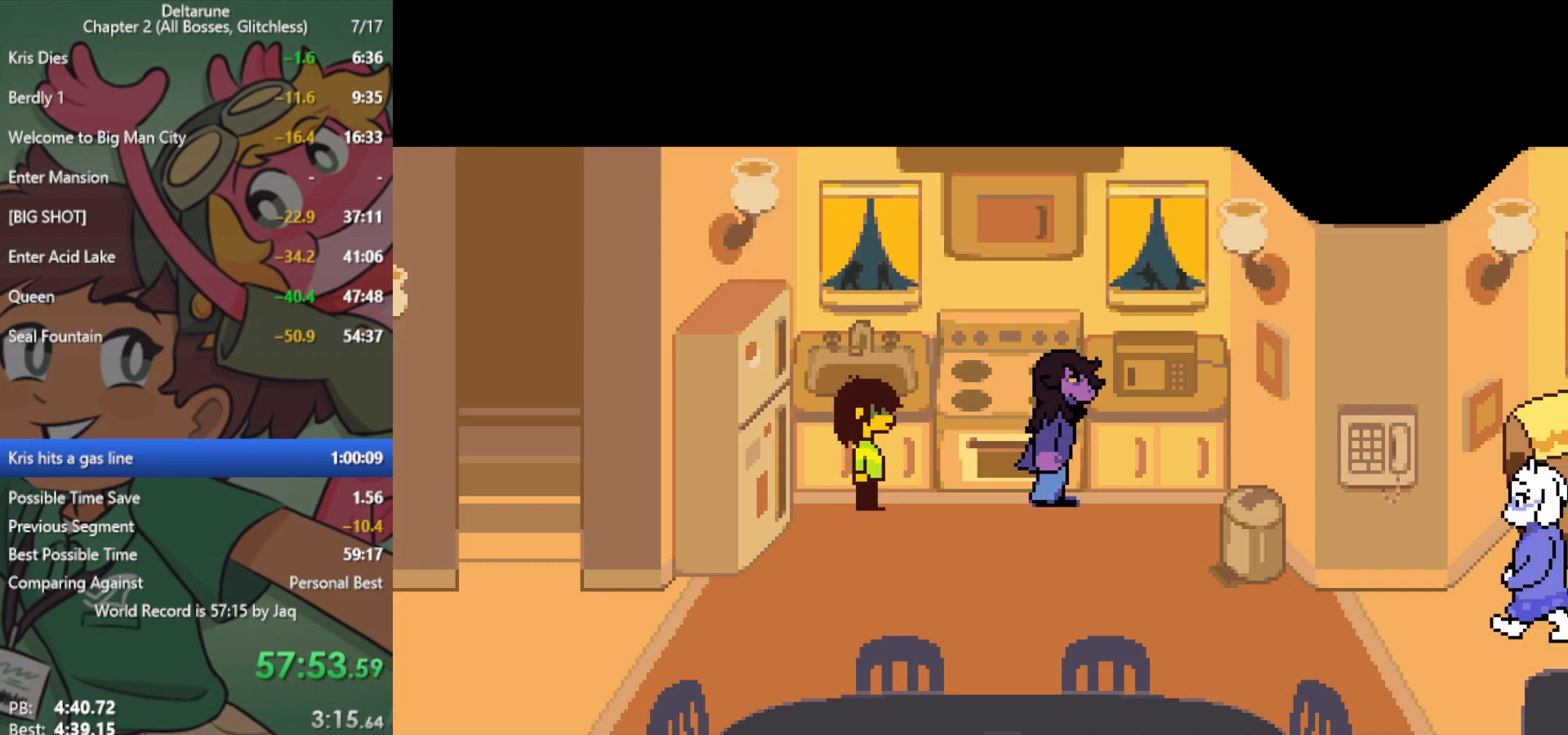
{"keys": ["left", "return", "x", "z"], "events": [[33, "return", "down"], [33, "z", "up"], [83, "return", "up"], [133, "z", "down"], [167, "return", "down"], [217, "return", "up"], [217, "z", "up"], [317, "return", "down"], [317, "z", "down"], [400, "return", "up"], [400, "z", "up"], [450, "z", "down"], [500, "return", "down"]]}
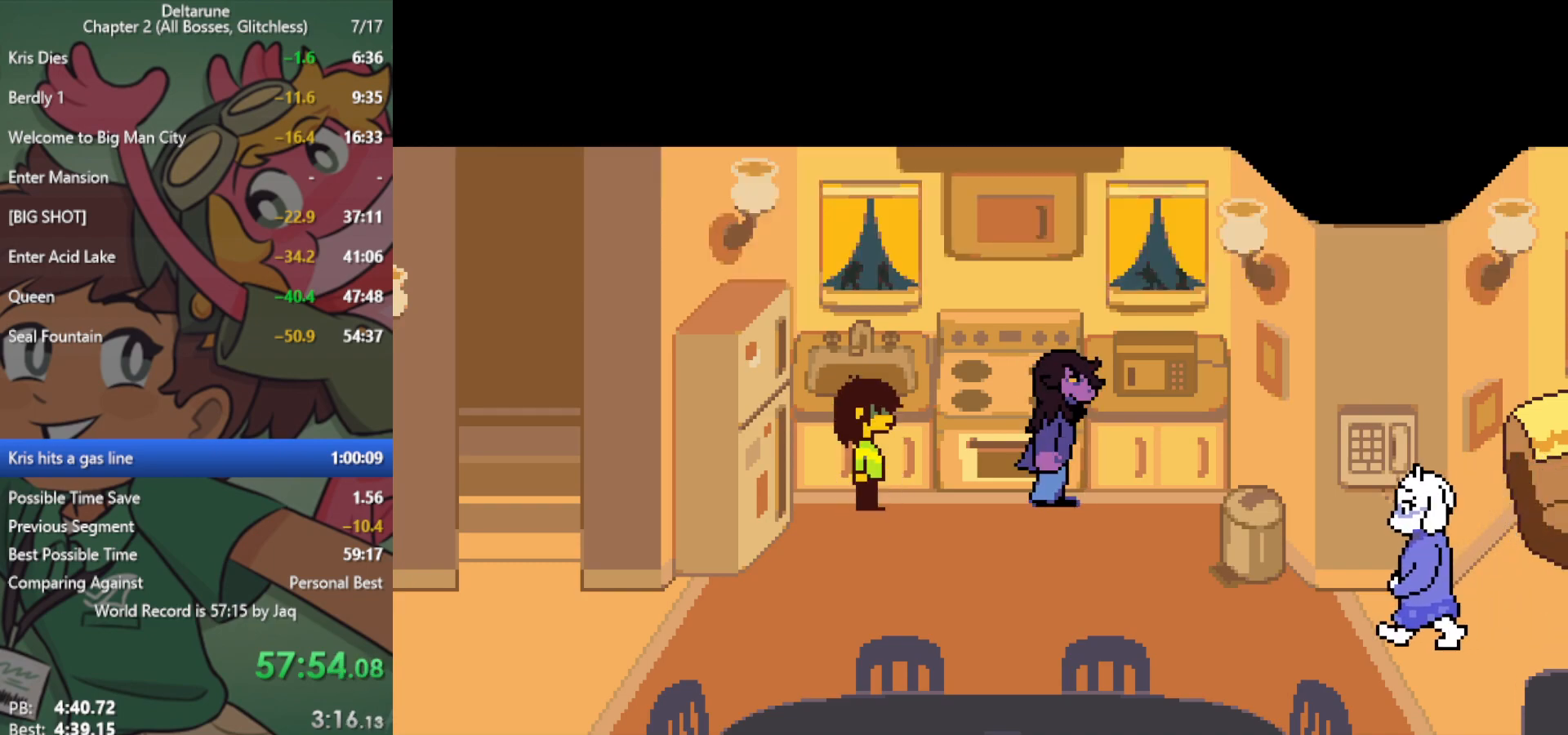
{"keys": ["left", "x", "z"], "events": [[33, "return", "up"], [33, "z", "up"], [133, "return", "down"], [133, "z", "down"], [183, "return", "up"], [217, "return", "down"], [217, "z", "up"], [317, "return", "up"], [317, "z", "down"], [417, "return", "down"], [417, "z", "up"], [450, "return", "up"], [500, "z", "down"]]}
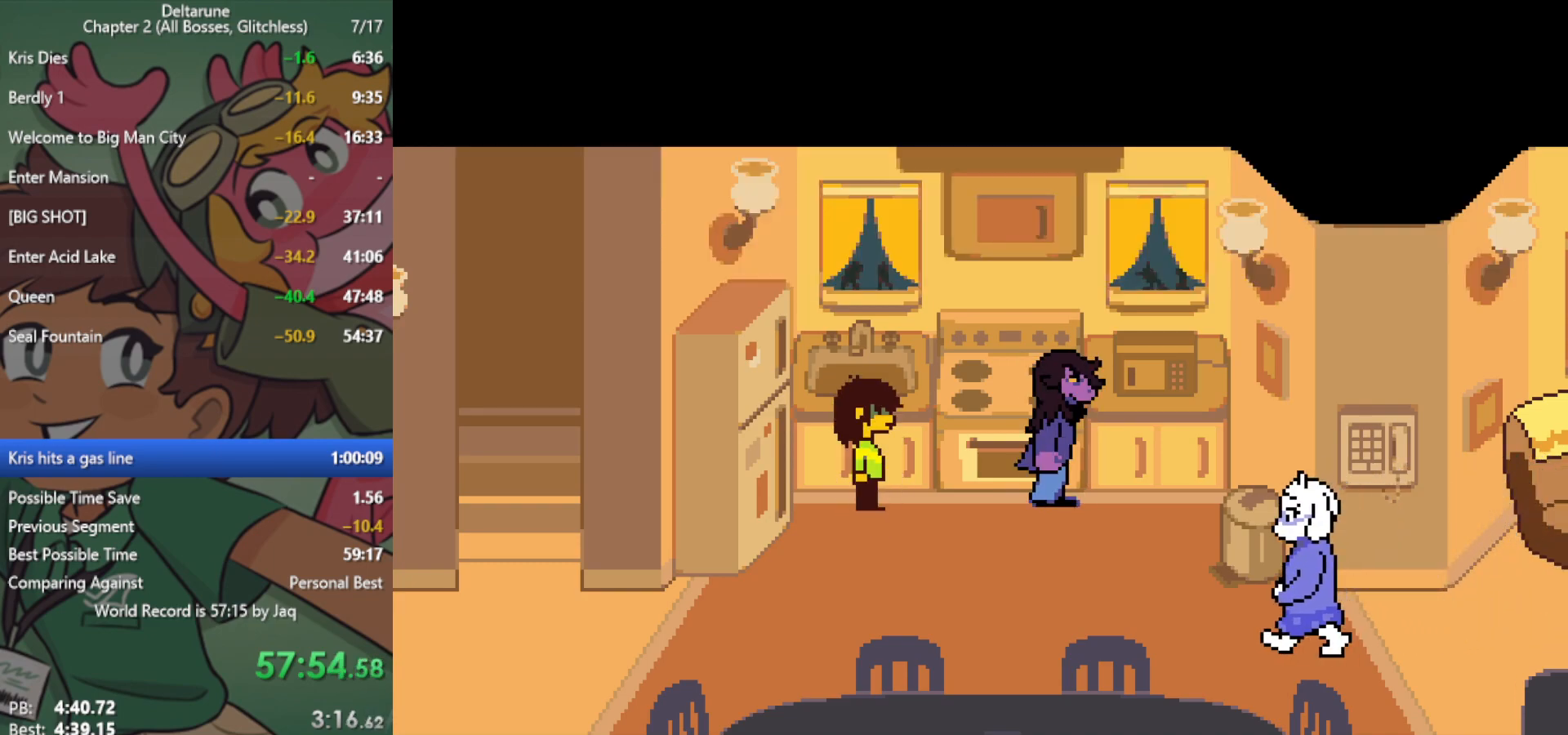
{"keys": ["left", "return", "x"], "events": [[50, "return", "down"], [100, "return", "up"], [100, "z", "up"], [150, "return", "down"], [183, "return", "up"], [183, "z", "down"], [283, "z", "up"], [333, "return", "down"], [367, "return", "up"], [367, "z", "down"], [467, "return", "down"], [467, "z", "up"]]}
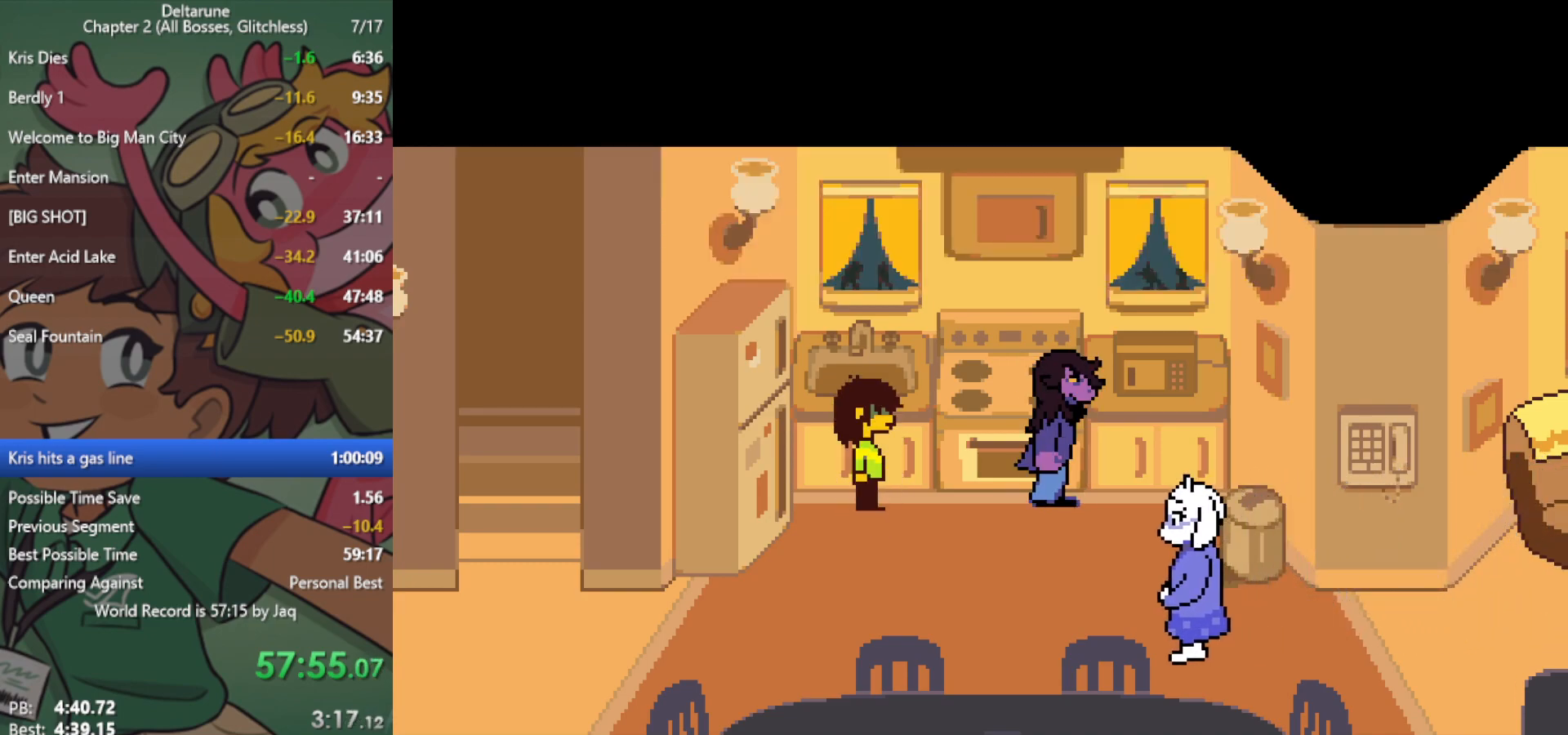
{"keys": ["left", "x"], "events": [[17, "return", "up"], [67, "z", "down"], [117, "return", "down"], [117, "z", "up"], [150, "return", "up"], [200, "z", "down"], [300, "return", "down"], [300, "z", "up"], [333, "return", "up"], [383, "z", "down"], [483, "z", "up"]]}
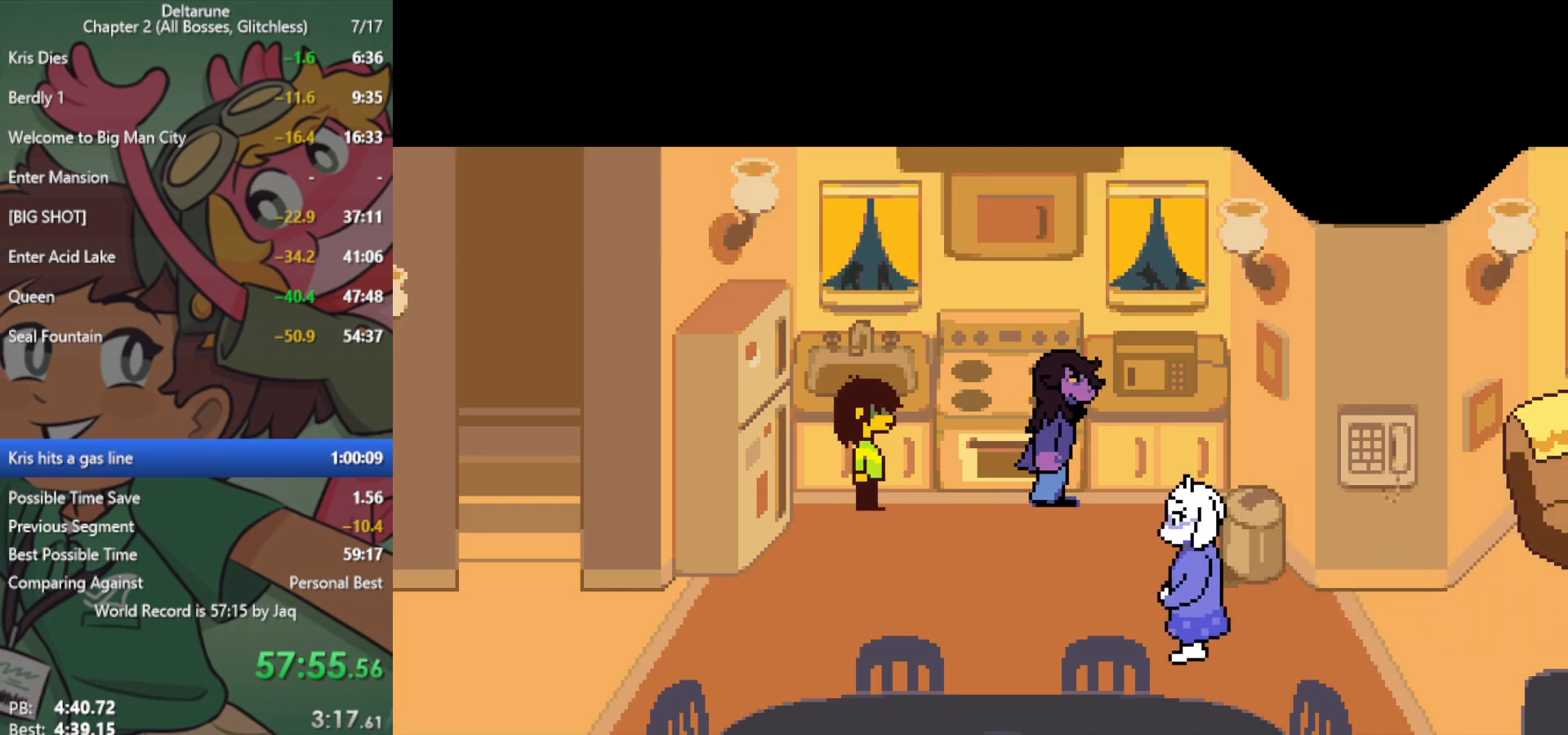
{"keys": ["left", "x"], "events": [[67, "z", "down"], [117, "return", "down"], [167, "return", "up"], [167, "z", "up"], [250, "return", "down"], [250, "z", "down"], [300, "return", "up"], [300, "z", "up"], [383, "z", "down"], [483, "z", "up"]]}
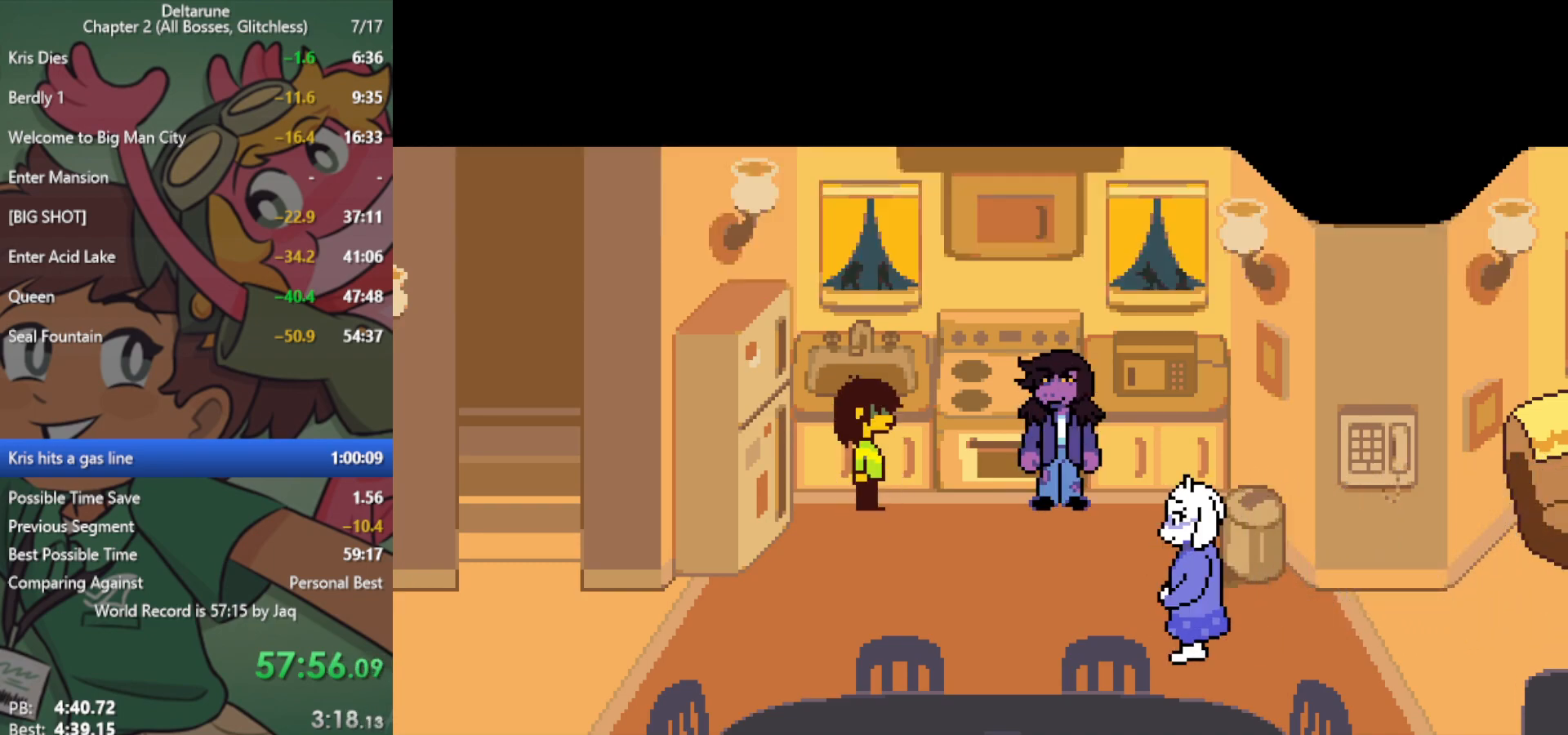
{"keys": ["left", "x"], "events": [[67, "return", "down"], [67, "z", "down"], [117, "return", "up"], [117, "z", "up"], [217, "return", "down"], [217, "z", "down"], [250, "return", "up"], [300, "z", "up"], [350, "return", "down"], [400, "return", "up"], [400, "z", "down"], [483, "z", "up"]]}
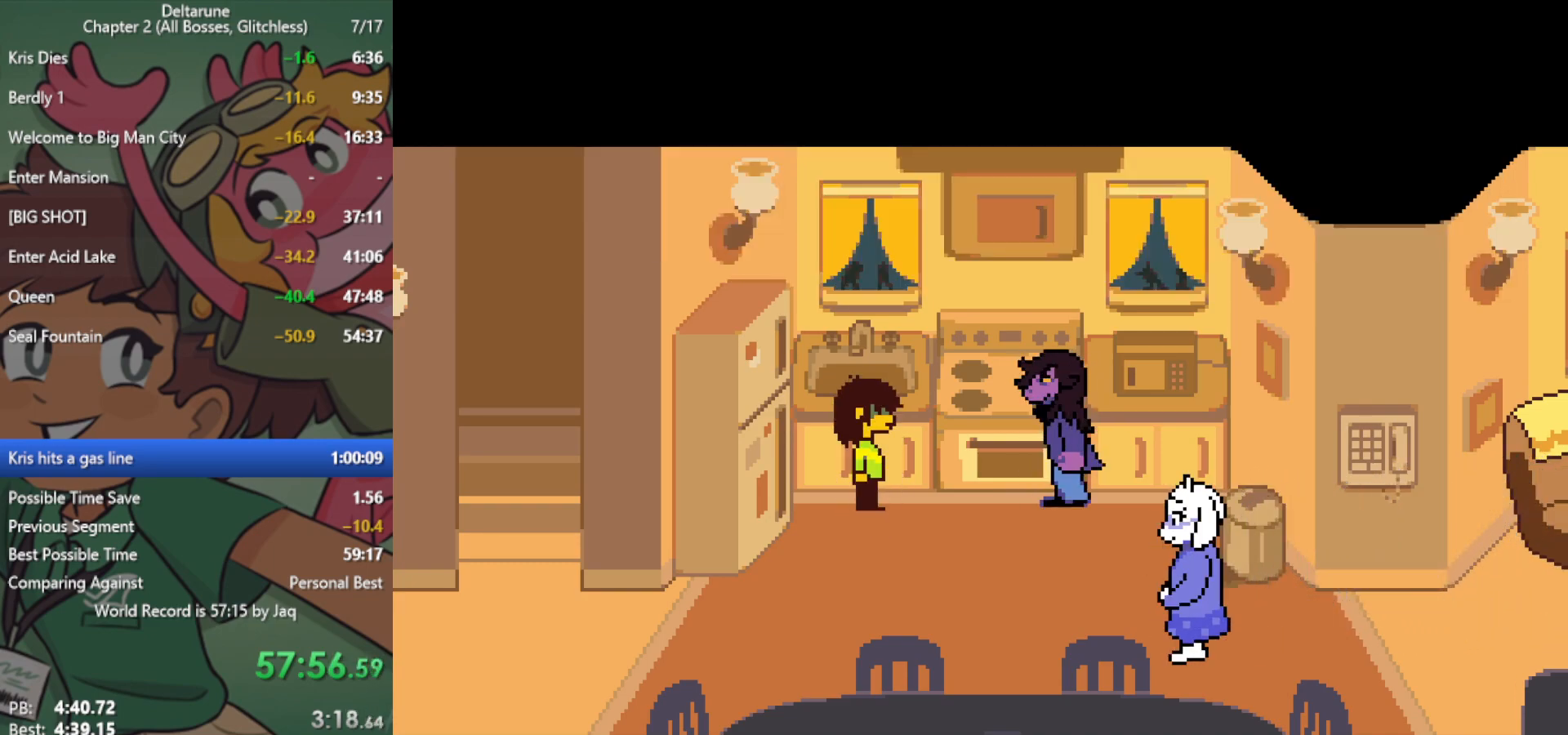
{"keys": ["left", "x"], "events": [[33, "return", "down"], [83, "return", "up"], [83, "z", "down"], [167, "return", "down"], [167, "z", "up"], [217, "return", "up"], [267, "z", "down"], [317, "return", "down"], [317, "z", "up"], [350, "return", "up"], [400, "return", "down"], [450, "return", "up"], [450, "z", "down"], [500, "z", "up"]]}
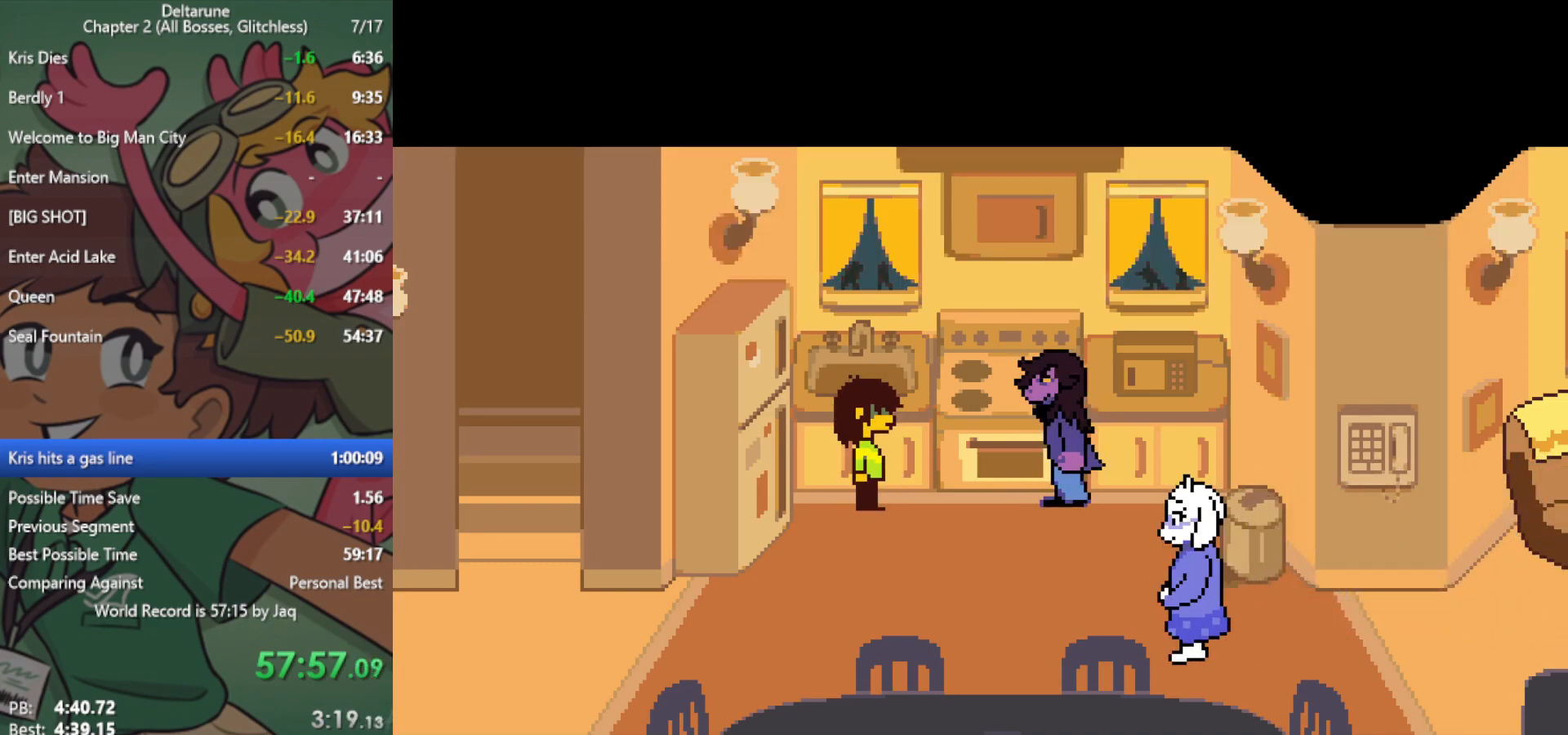
{"keys": ["left", "x"], "events": [[83, "z", "down"], [183, "z", "up"], [267, "z", "down"], [367, "z", "up"], [417, "return", "down"], [450, "return", "up"], [450, "z", "down"], [500, "z", "up"]]}
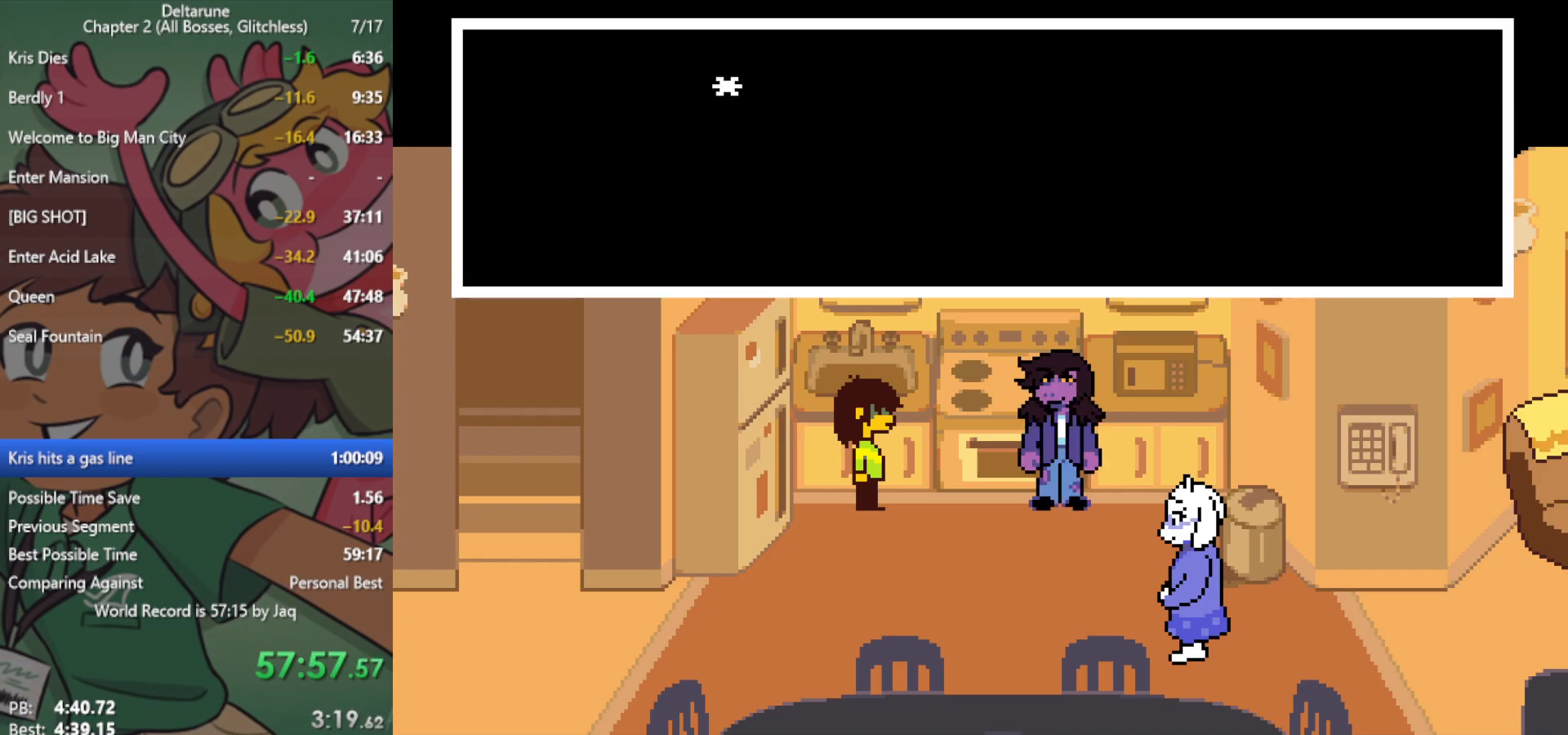
{"keys": ["left", "x", "z"], "events": [[83, "z", "down"], [183, "z", "up"], [283, "return", "down"], [283, "z", "down"], [317, "return", "up"], [317, "z", "up"], [467, "z", "down"]]}
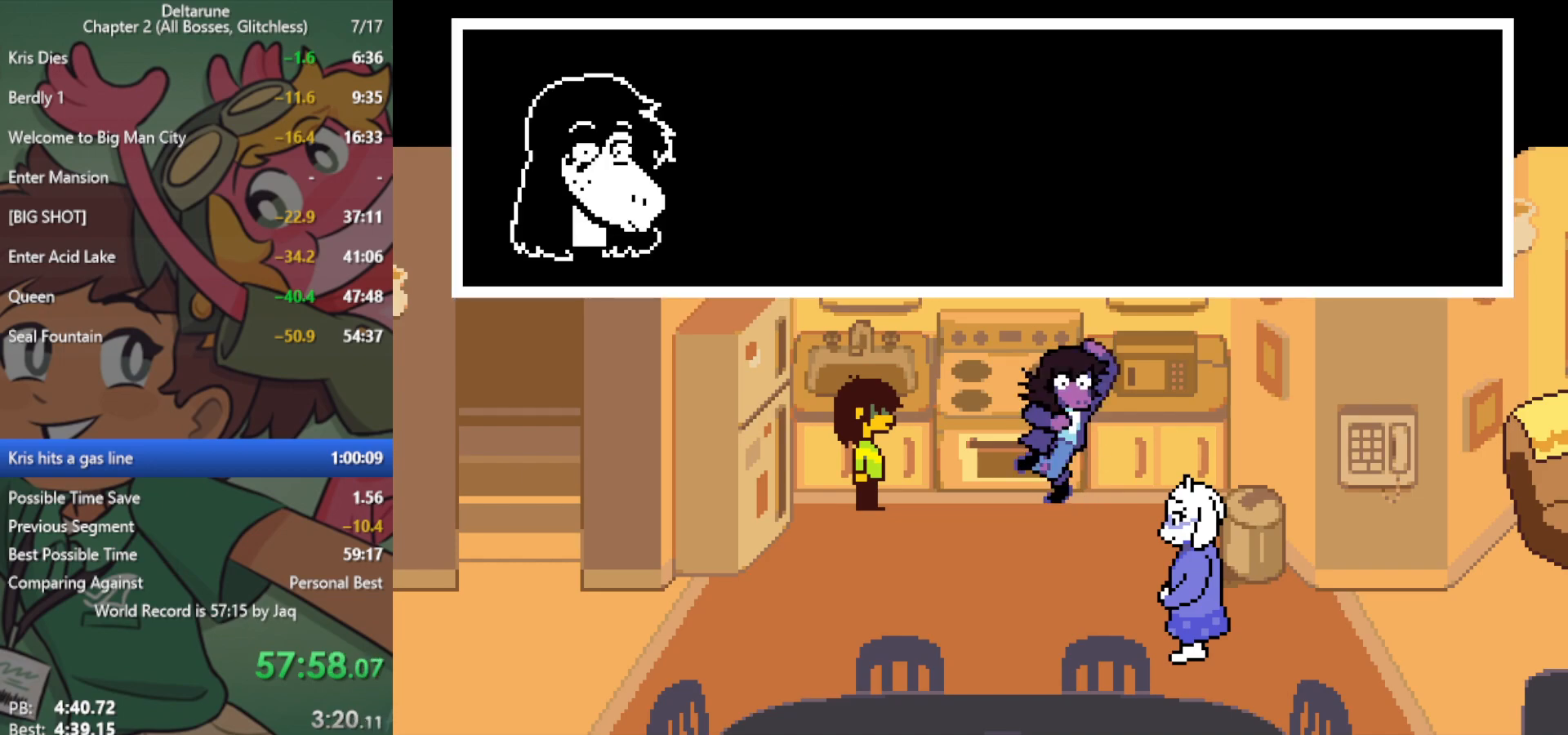
{"keys": ["left", "x", "z"], "events": [[50, "z", "up"], [100, "return", "down"], [150, "return", "up"], [150, "z", "down"], [200, "z", "up"], [233, "return", "down"], [283, "return", "up"], [333, "z", "down"], [383, "return", "down"], [383, "z", "up"], [417, "return", "up"], [467, "z", "down"]]}
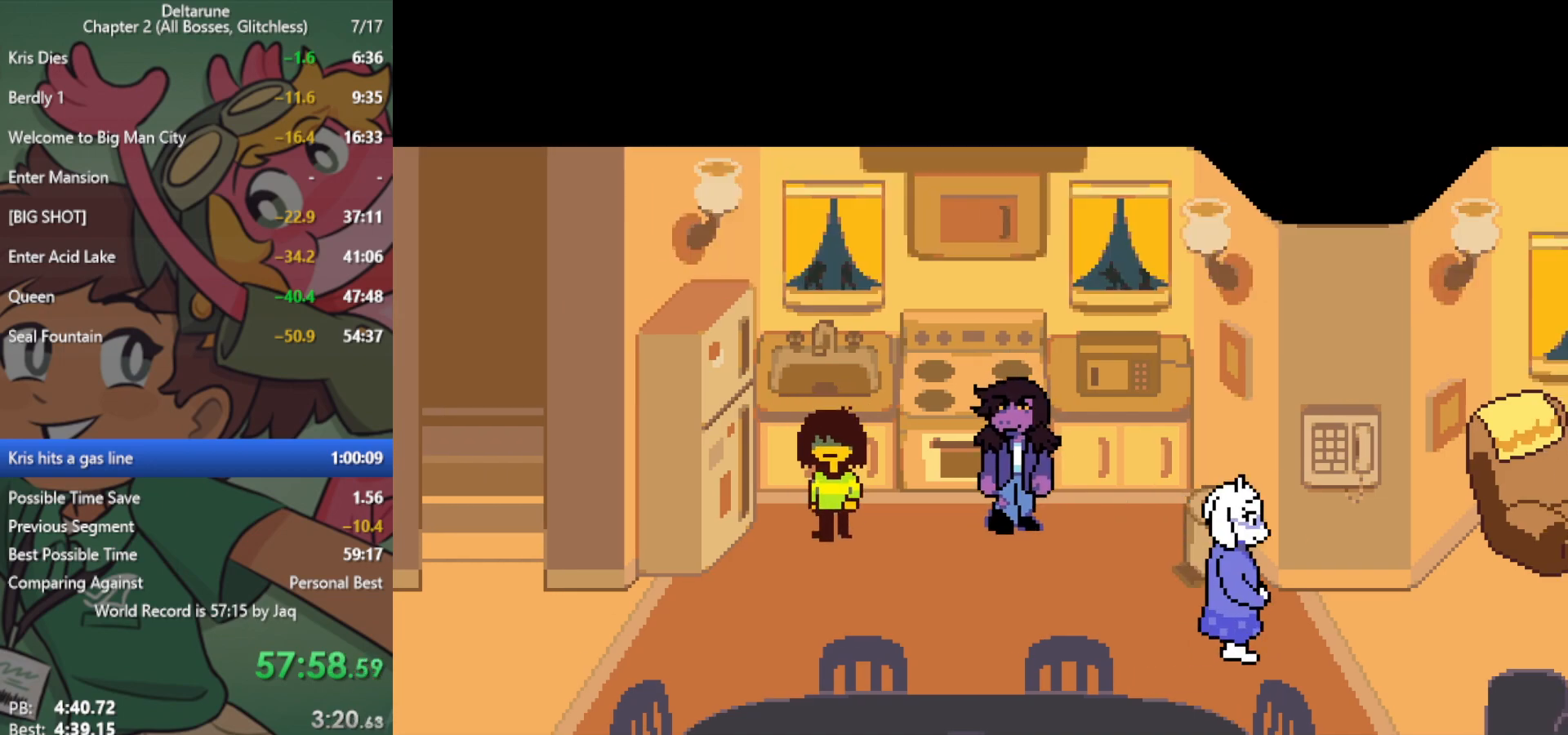
{"keys": ["left", "x", "z"], "events": [[17, "return", "down"], [67, "return", "up"], [67, "z", "up"], [100, "return", "down"], [150, "return", "up"], [150, "z", "down"], [200, "return", "down"], [250, "return", "up"], [250, "z", "up"], [333, "return", "down"], [383, "return", "up"], [483, "z", "down"]]}
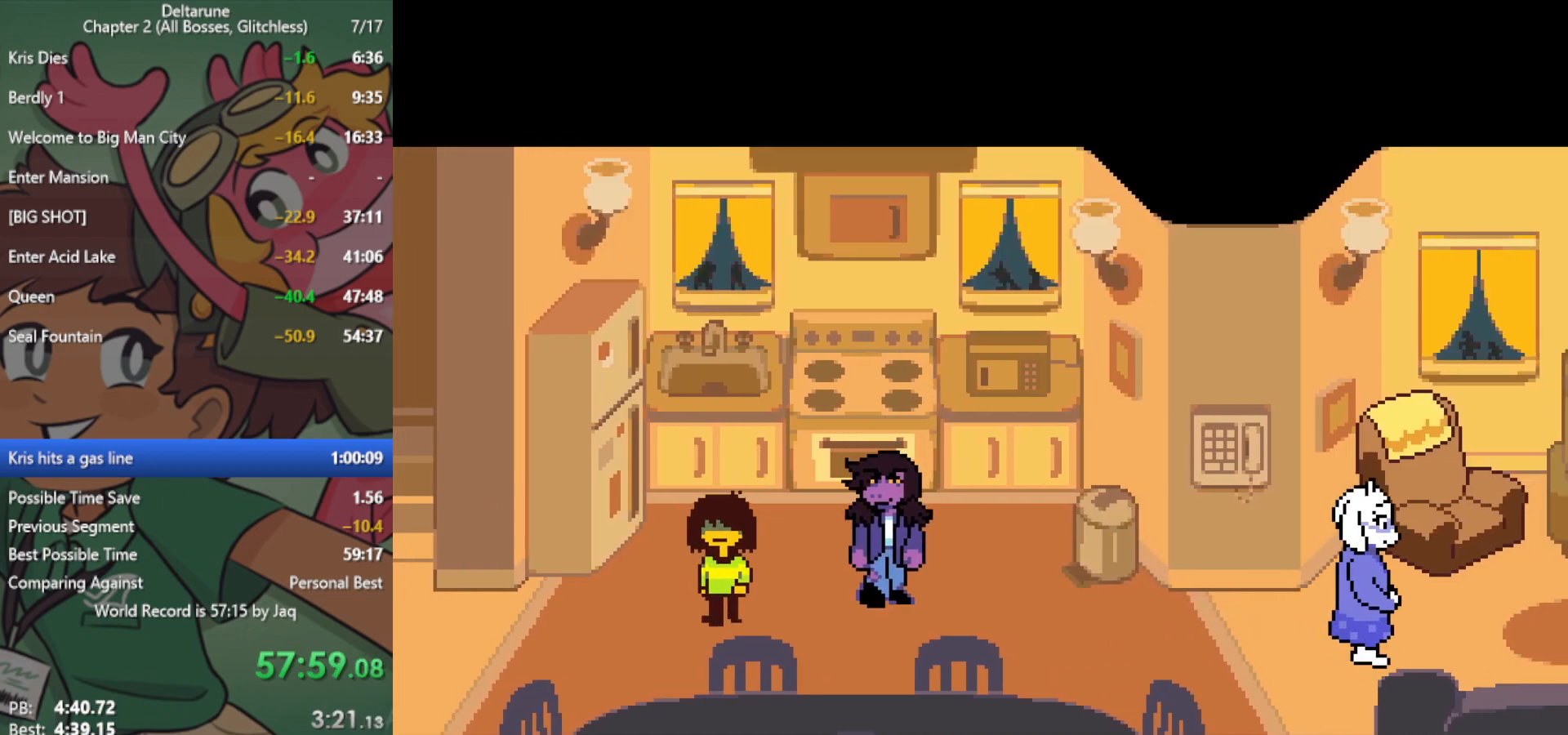
{"keys": ["left", "x"], "events": [[67, "z", "up"], [167, "z", "down"], [217, "return", "down"], [250, "return", "up"], [250, "z", "up"], [350, "z", "down"], [400, "return", "down"], [400, "z", "up"], [433, "return", "up"]]}
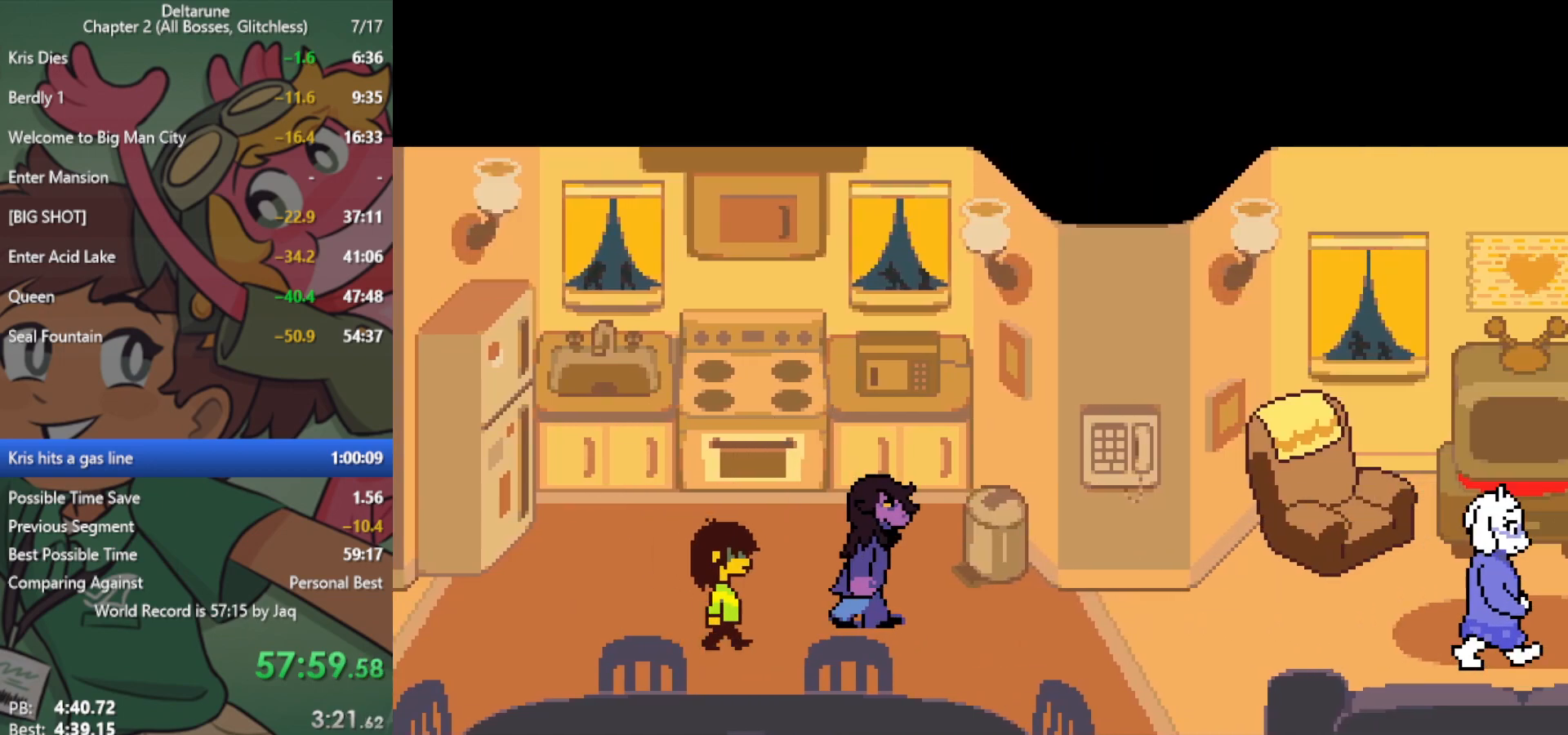
{"keys": ["left", "x", "z"], "events": [[33, "return", "down"], [33, "z", "down"], [83, "return", "up"], [83, "z", "up"], [167, "z", "down"], [217, "return", "down"], [217, "z", "up"], [267, "return", "up"], [317, "z", "down"], [350, "return", "down"], [350, "z", "up"], [400, "return", "up"], [500, "z", "down"]]}
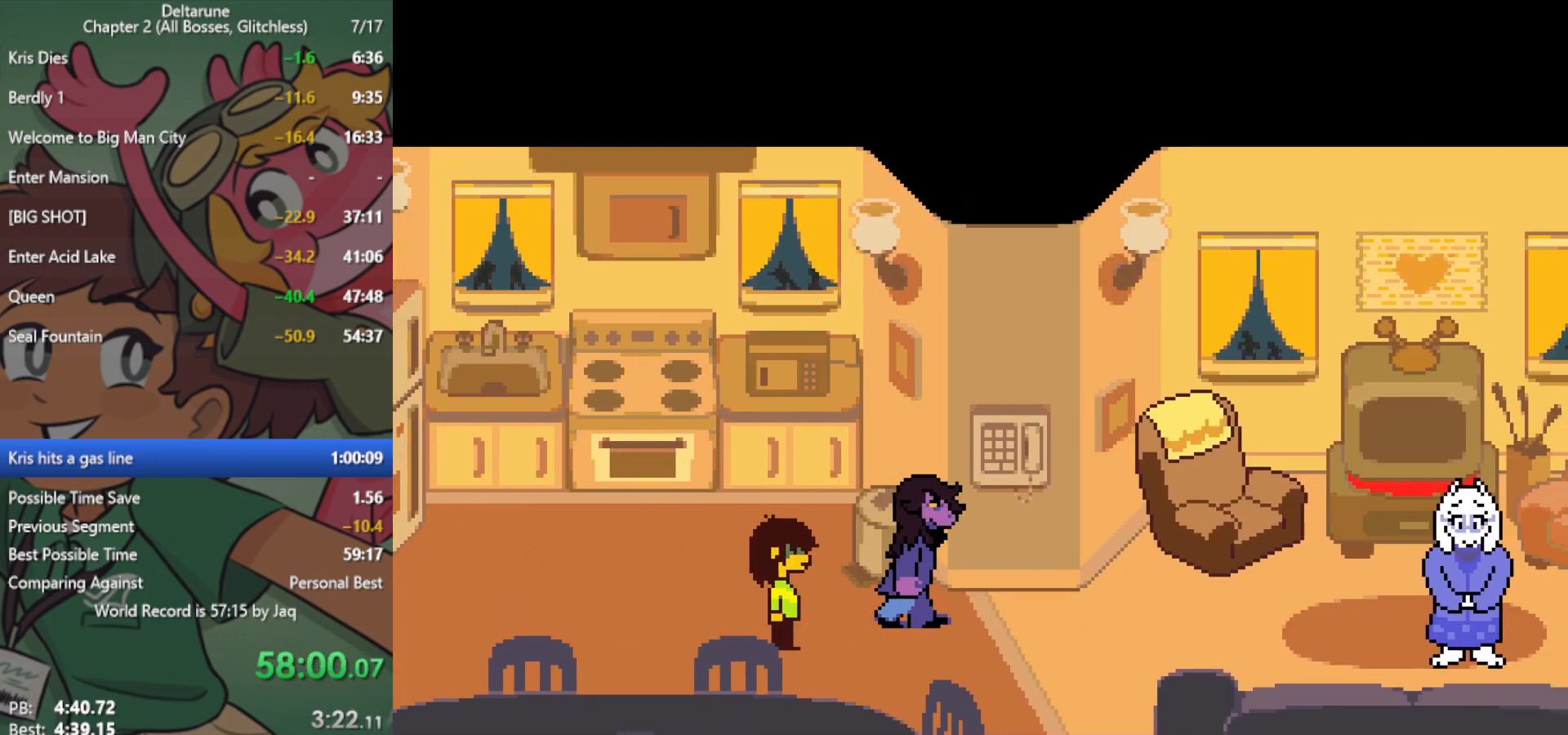
{"keys": ["left", "return", "x"], "events": [[33, "return", "down"], [33, "z", "up"], [83, "return", "up"], [133, "z", "down"], [167, "return", "down"], [167, "z", "up"], [217, "return", "up"], [267, "z", "down"], [317, "z", "up"], [350, "return", "down"], [400, "return", "up"], [400, "z", "down"], [450, "z", "up"], [500, "return", "down"]]}
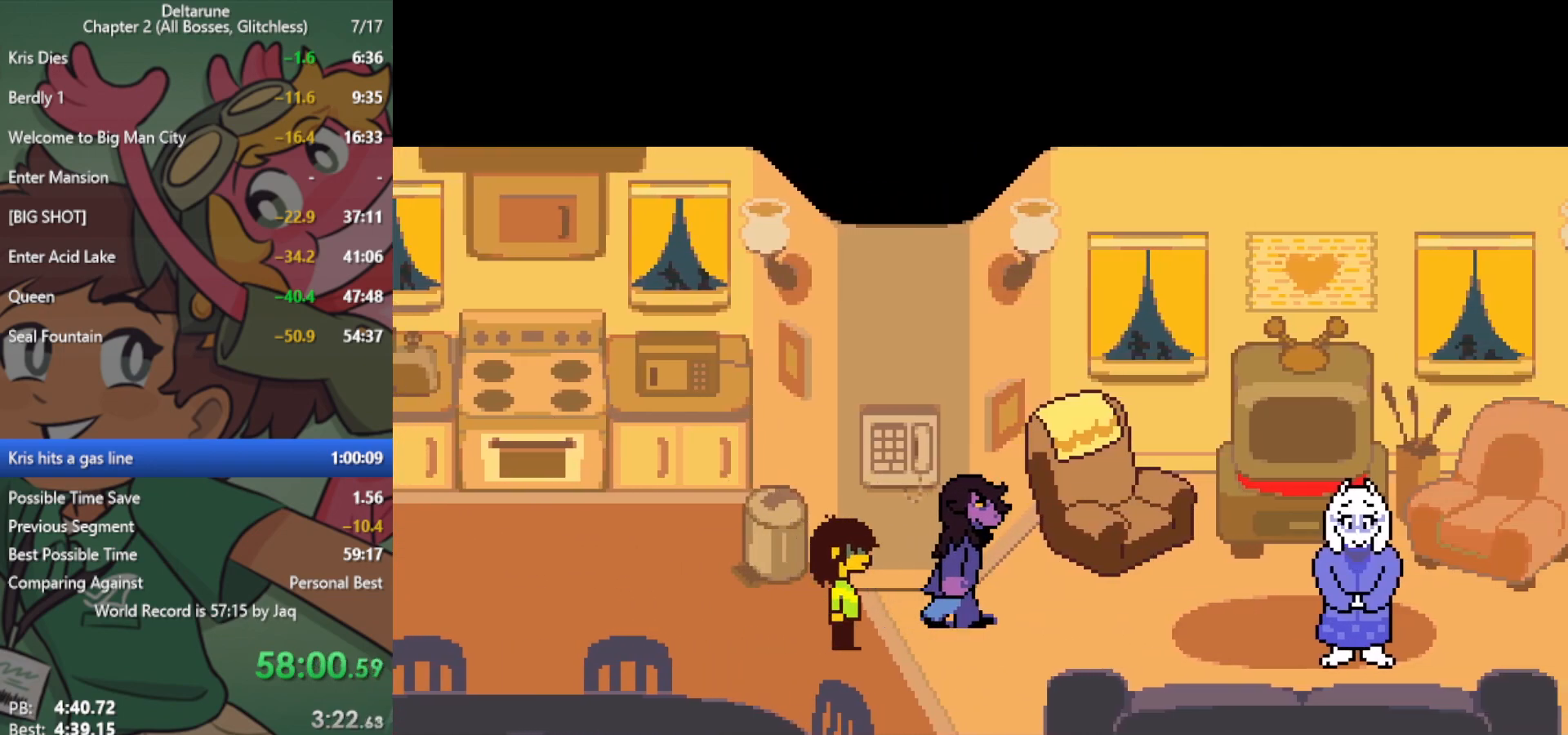
{"keys": ["left", "return", "x", "z"], "events": [[50, "return", "up"], [50, "z", "down"], [100, "z", "up"], [183, "return", "down"], [183, "z", "down"], [233, "return", "up"], [233, "z", "up"], [317, "return", "down"], [317, "z", "down"], [367, "return", "up"], [367, "z", "up"], [467, "z", "down"], [500, "return", "down"]]}
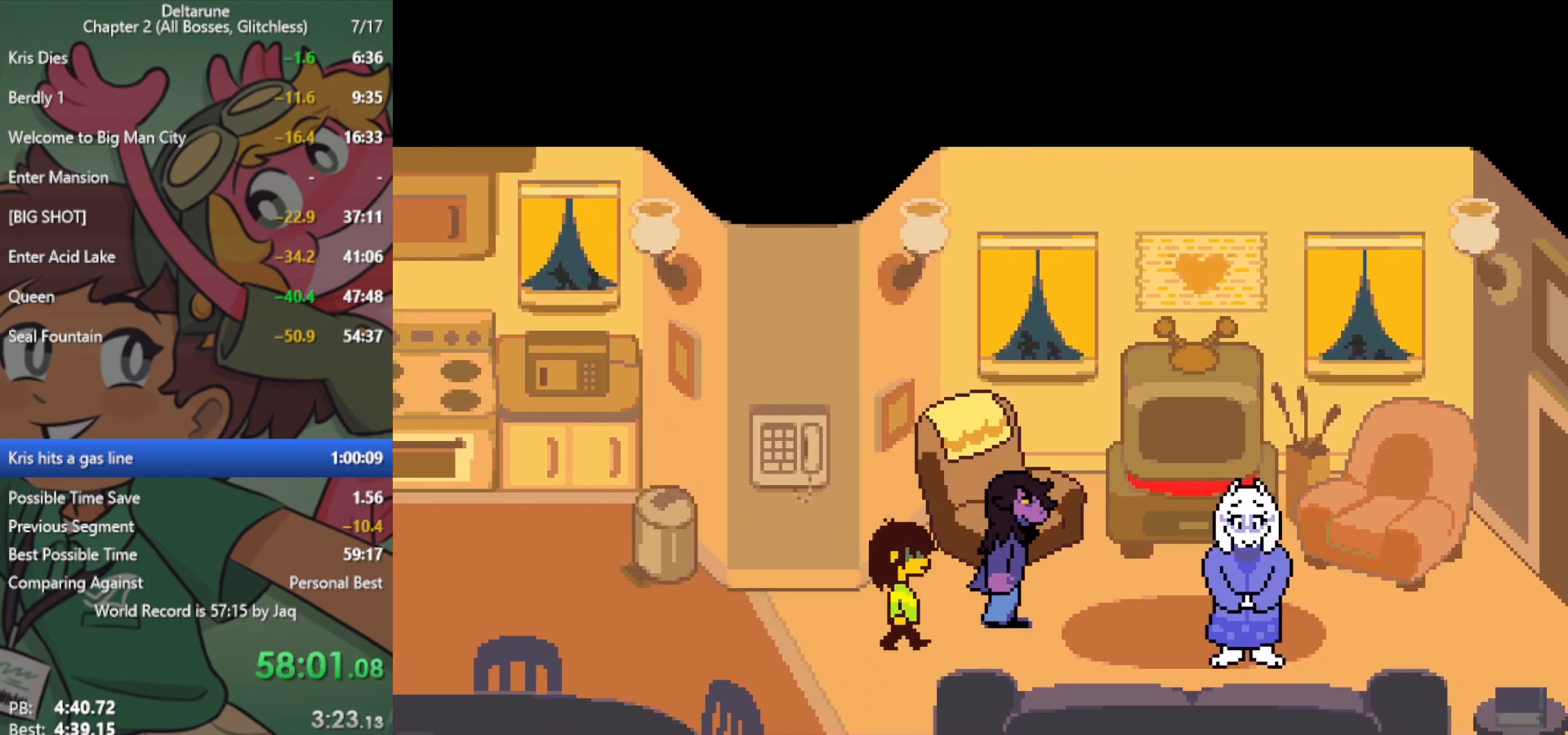
{"keys": ["left", "x", "z"], "events": [[50, "return", "up"], [50, "z", "up"], [150, "z", "down"], [200, "return", "down"], [200, "z", "up"], [233, "return", "up"], [283, "z", "down"], [333, "return", "down"], [333, "z", "up"], [417, "return", "up"], [417, "z", "down"]]}
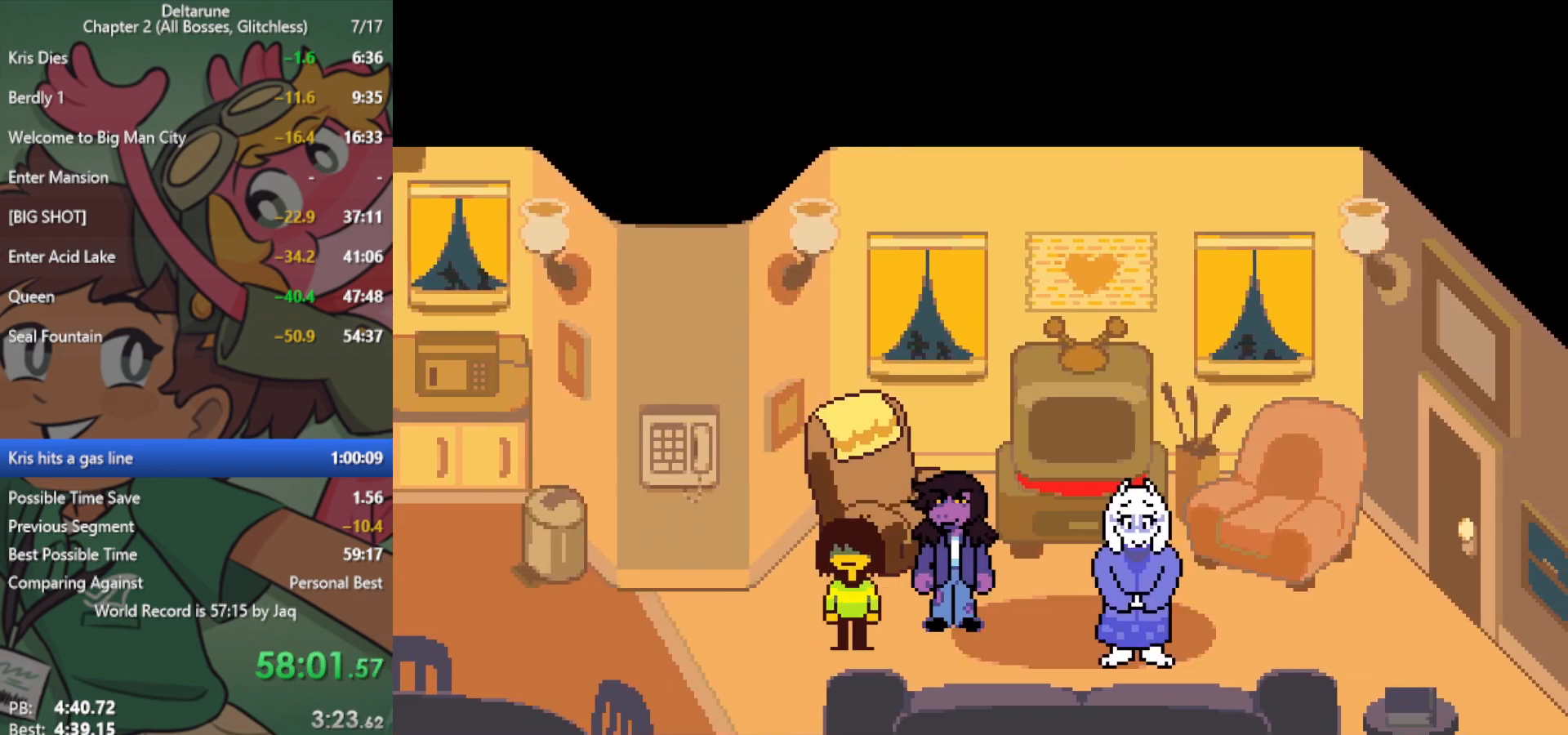
{"keys": ["left", "return", "x"], "events": [[17, "return", "down"], [17, "z", "up"], [67, "return", "up"], [100, "z", "down"], [200, "return", "down"], [200, "z", "up"], [250, "return", "up"], [283, "z", "down"], [333, "return", "down"], [333, "z", "up"], [383, "return", "up"], [433, "z", "down"], [467, "return", "down"], [467, "z", "up"]]}
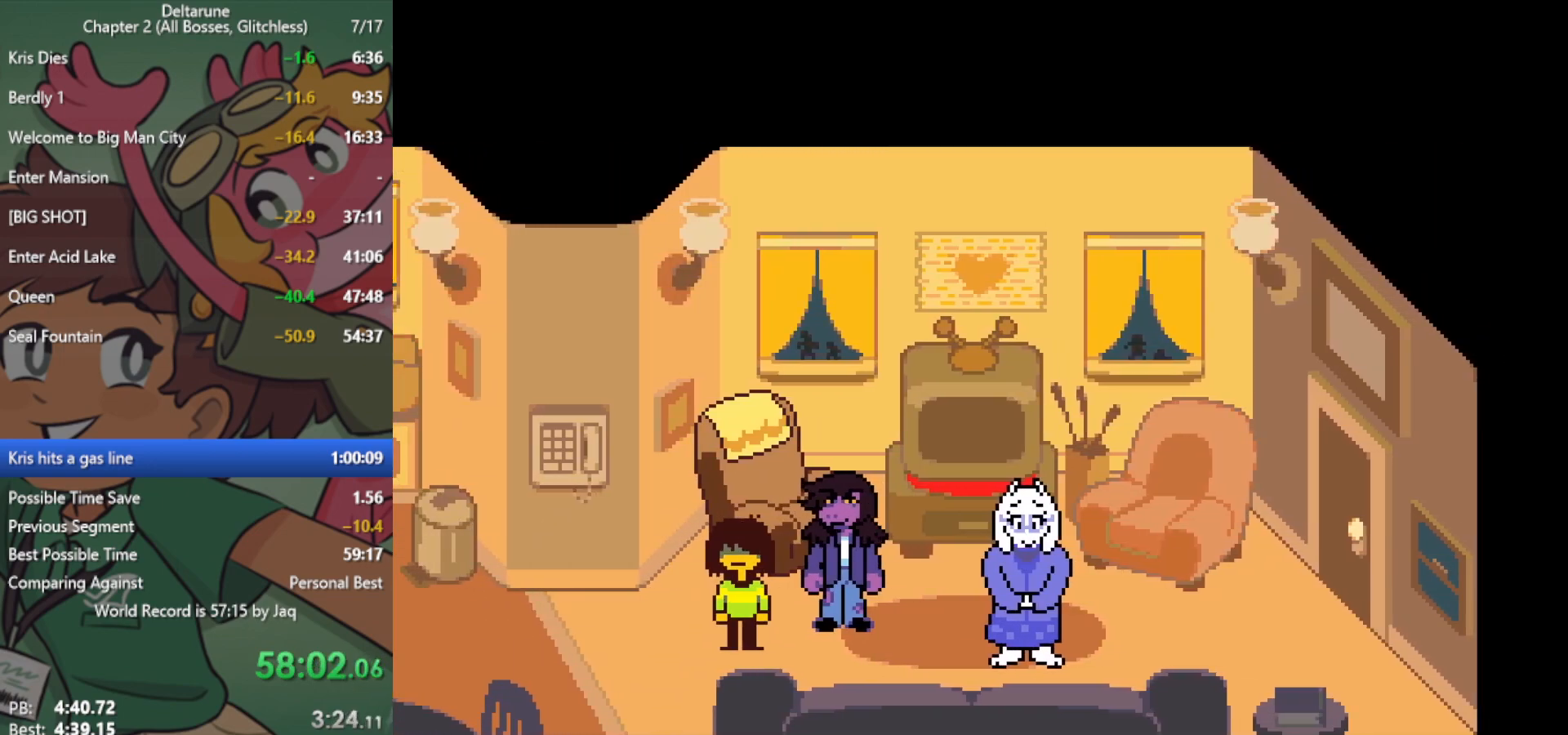
{"keys": ["left", "x", "z"], "events": [[17, "return", "up"], [67, "z", "down"], [117, "return", "down"], [150, "return", "up"], [150, "z", "up"], [250, "return", "down"], [250, "z", "down"], [333, "return", "up"], [333, "z", "up"], [433, "return", "down"], [483, "return", "up"], [483, "z", "down"]]}
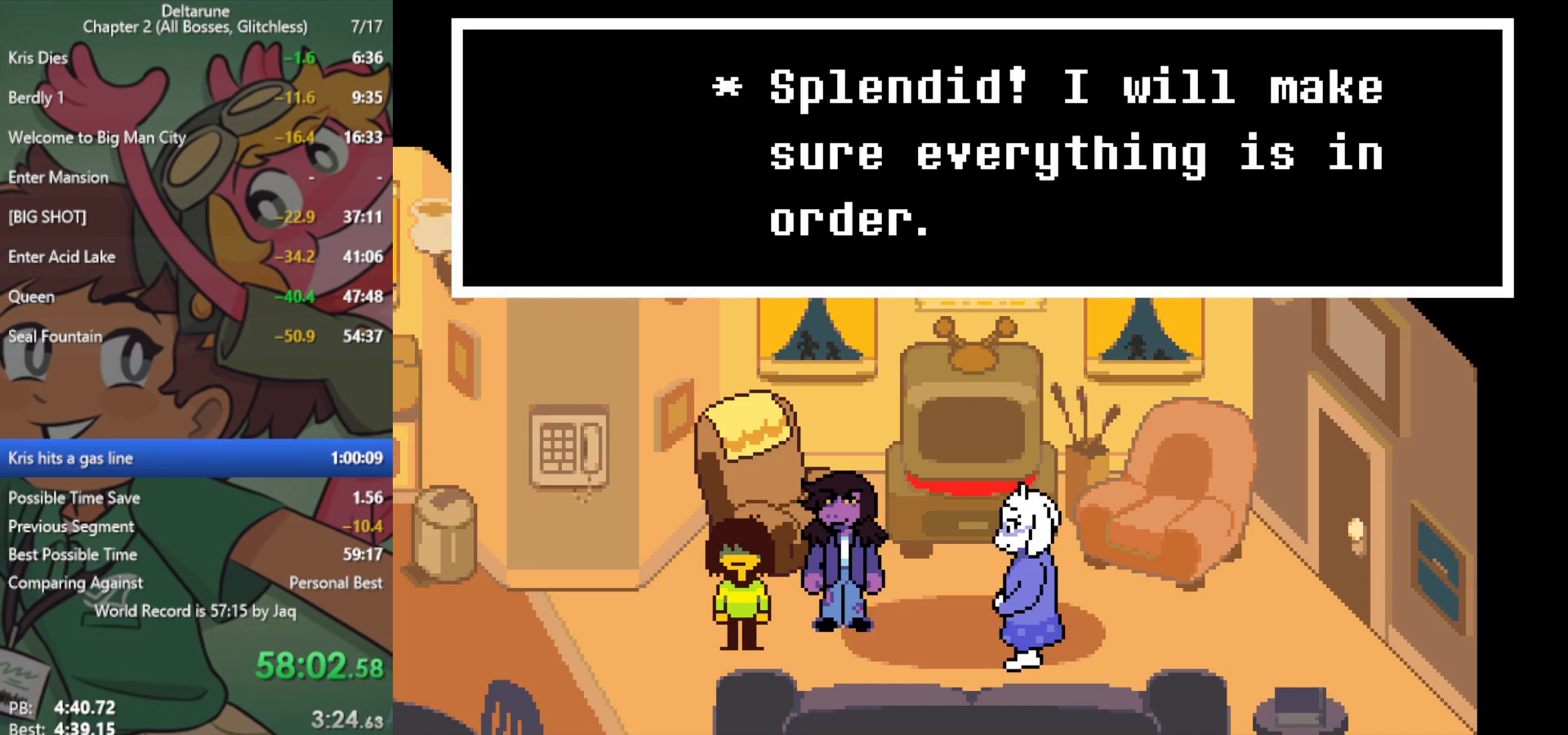
{"keys": ["left", "x", "z"], "events": [[67, "return", "down"], [67, "z", "up"], [117, "return", "up"], [167, "z", "down"], [250, "return", "down"], [250, "z", "up"], [300, "return", "up"], [350, "z", "down"], [400, "return", "down"], [400, "z", "up"], [433, "return", "up"], [483, "z", "down"]]}
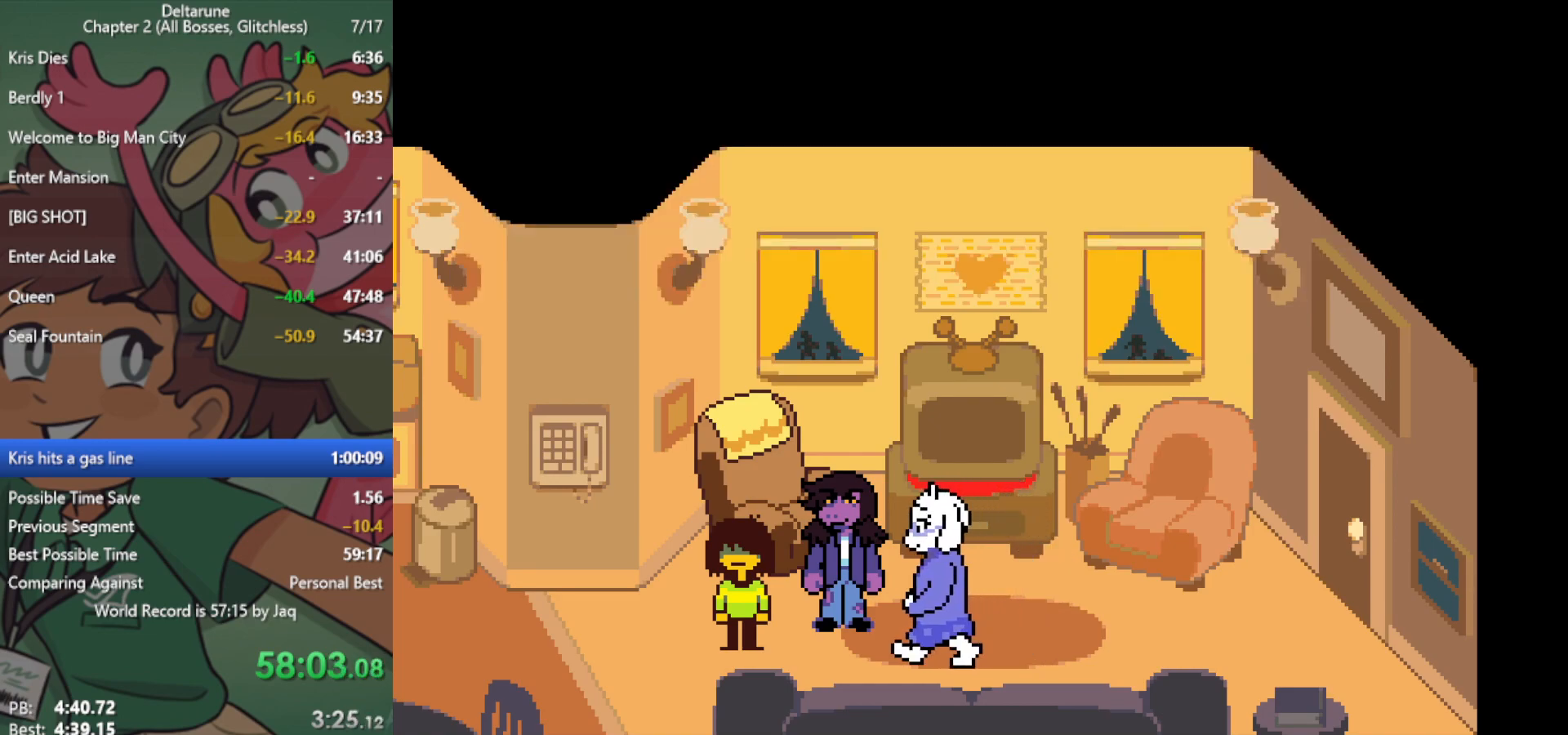
{"keys": ["left", "x"], "events": [[33, "return", "down"], [33, "z", "up"], [83, "return", "up"], [117, "return", "down"], [167, "return", "up"], [167, "z", "down"], [217, "z", "up"], [350, "z", "down"], [450, "z", "up"]]}
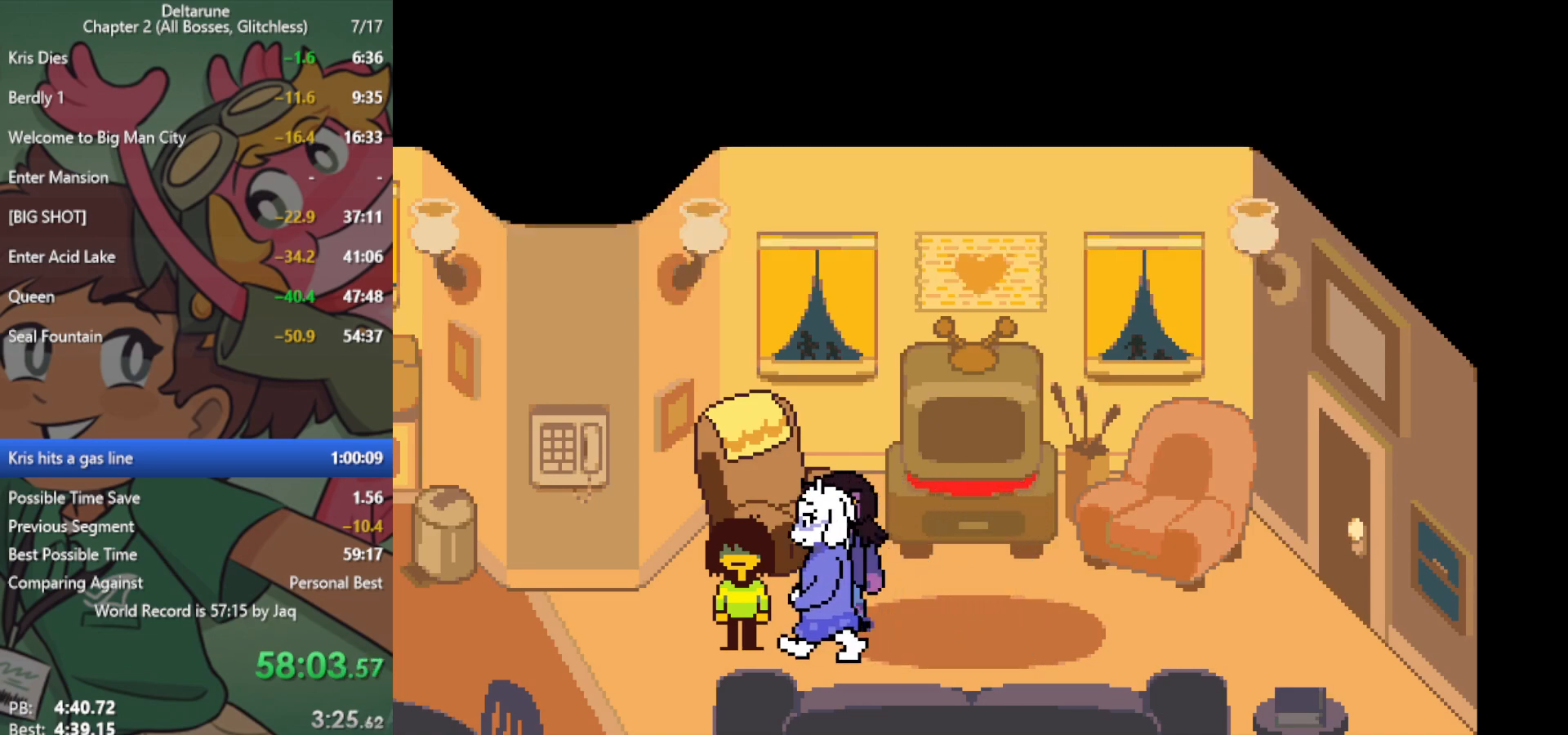
{"keys": ["left", "x"], "events": [[33, "z", "down"], [83, "z", "up"], [133, "return", "down"], [183, "return", "up"], [183, "z", "down"], [267, "z", "up"], [367, "return", "down"], [367, "z", "down"], [400, "return", "up"], [450, "z", "up"]]}
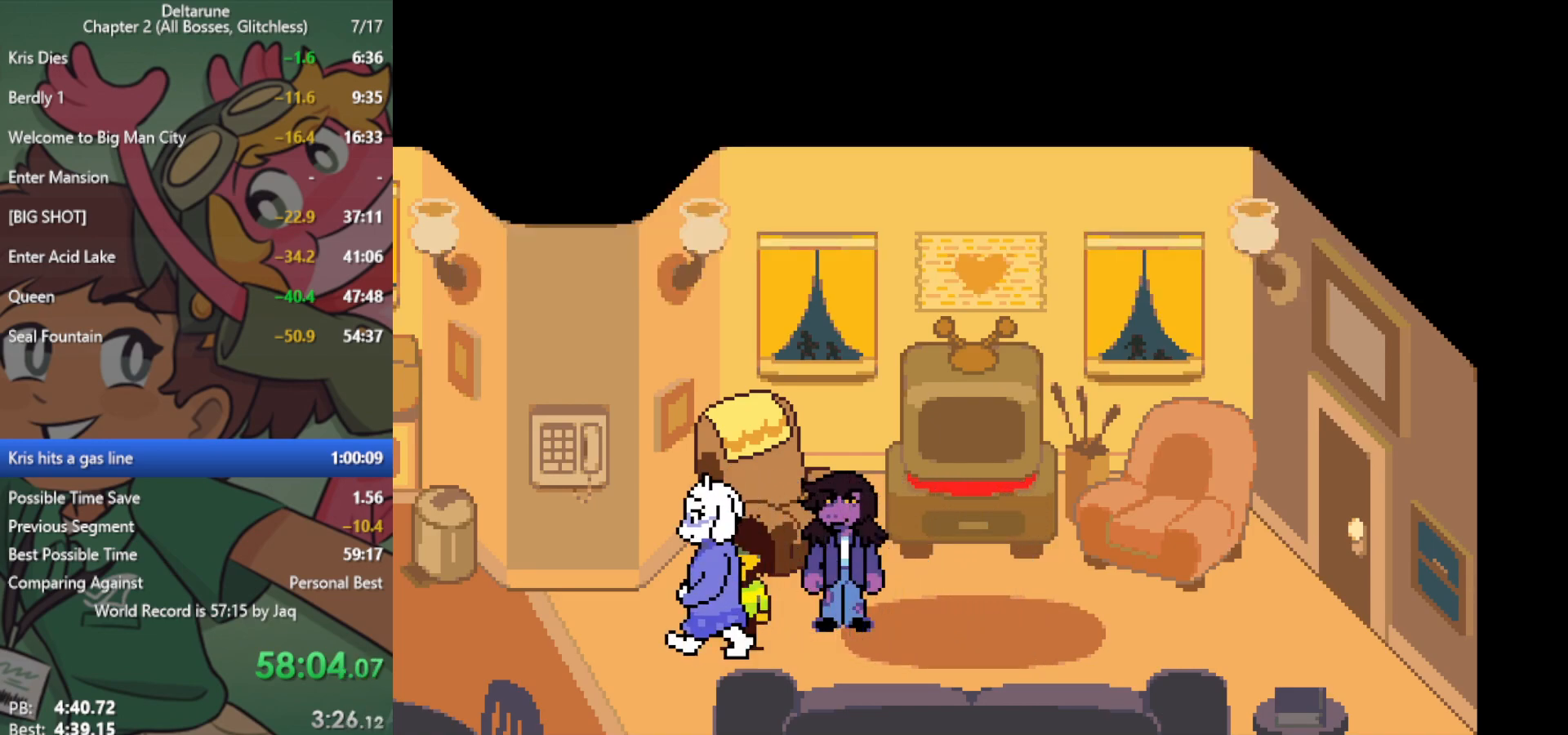
{"keys": ["left", "x"], "events": [[83, "return", "down"], [83, "z", "down"], [133, "return", "up"], [133, "z", "up"], [183, "return", "down"], [217, "return", "up"], [267, "z", "down"], [317, "return", "down"], [317, "z", "up"], [367, "return", "up"], [417, "z", "down"], [467, "return", "down"], [500, "return", "up"], [500, "z", "up"]]}
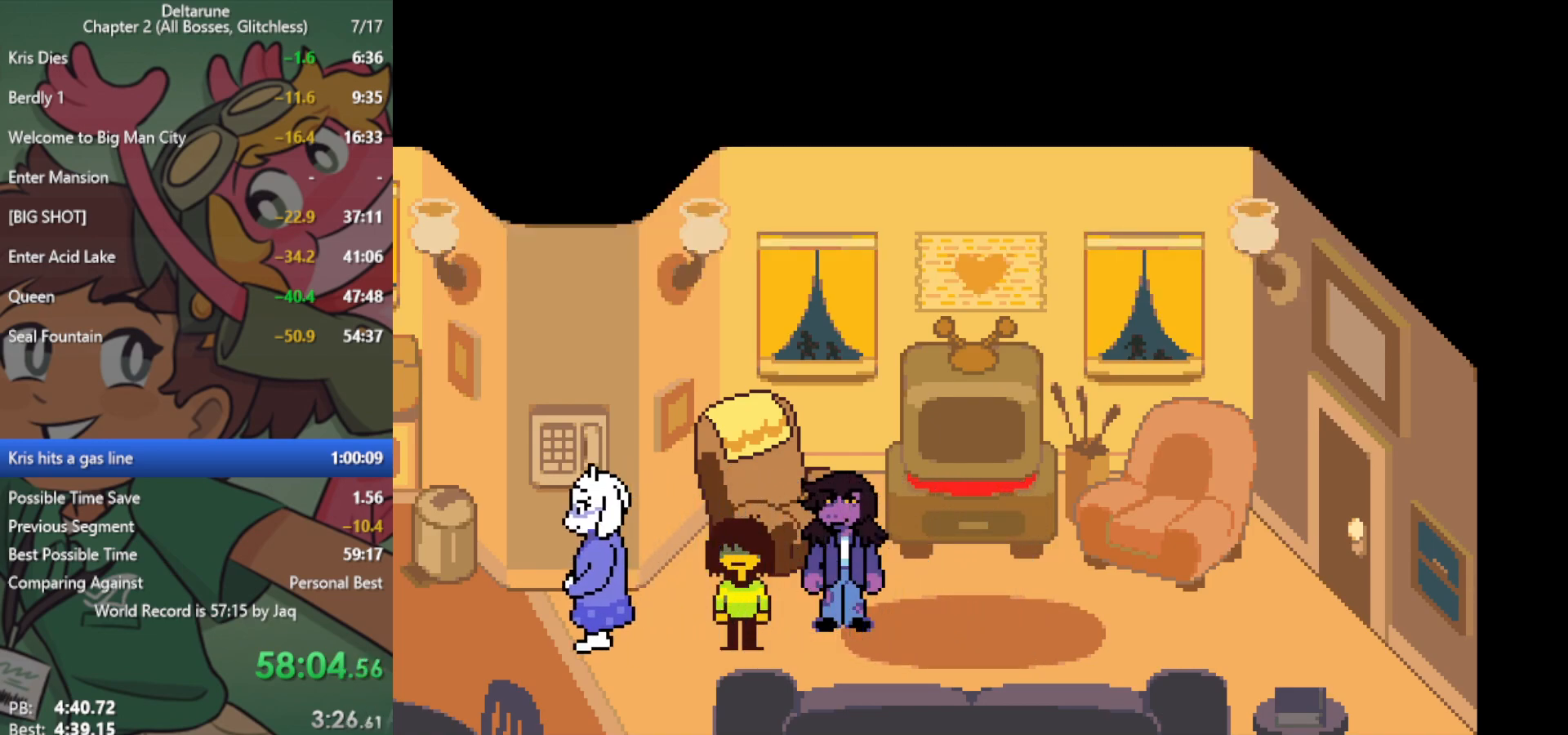
{"keys": ["left", "x"], "events": [[100, "z", "down"], [150, "return", "down"], [233, "return", "up"], [233, "z", "up"], [333, "return", "down"], [333, "z", "down"], [417, "return", "up"], [417, "z", "up"]]}
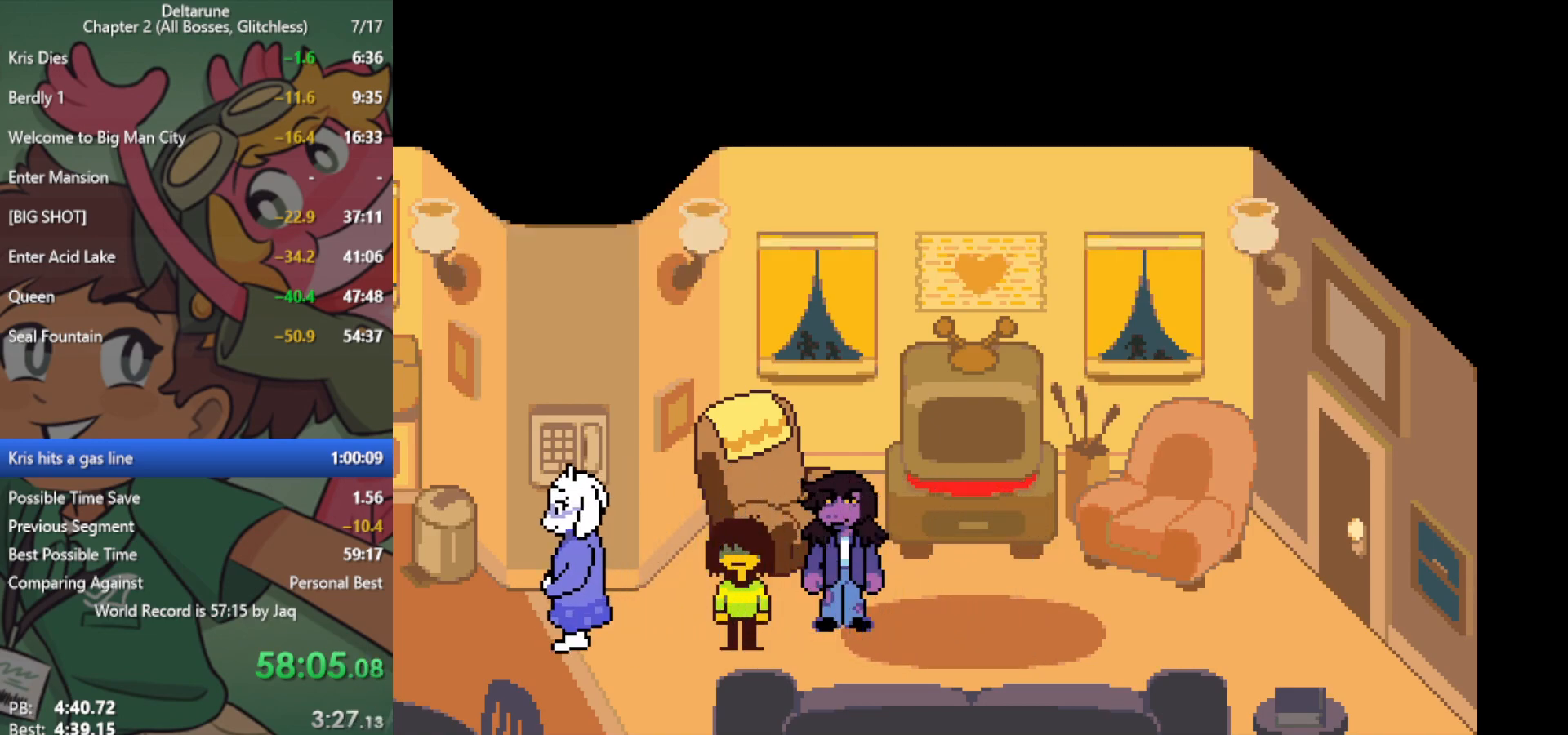
{"keys": ["left", "return", "x", "z"], "events": [[17, "return", "down"], [17, "z", "down"], [100, "return", "up"], [100, "z", "up"], [233, "return", "down"], [233, "z", "down"], [283, "return", "up"], [333, "z", "up"], [417, "z", "down"], [467, "return", "down"]]}
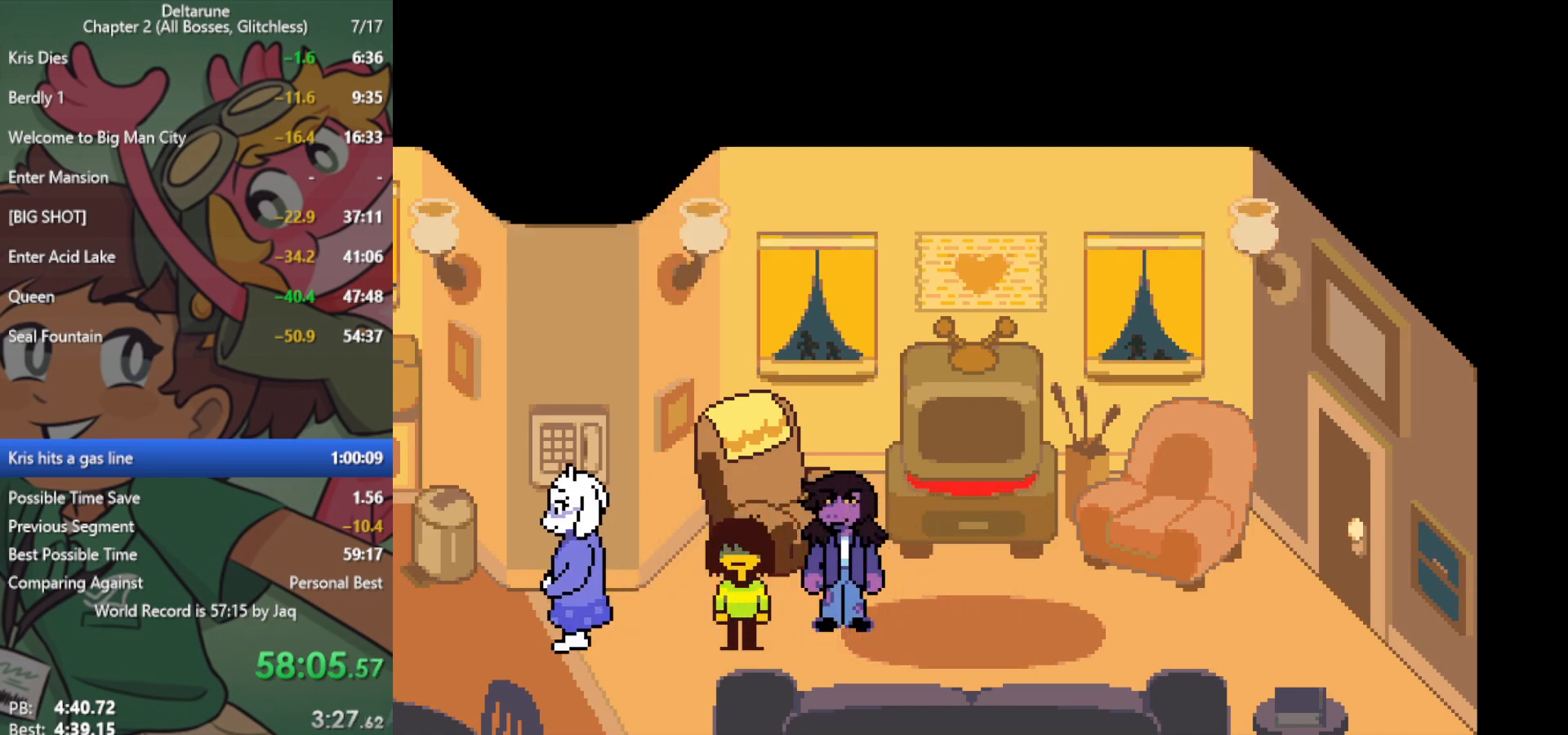
{"keys": ["left", "x"], "events": [[17, "return", "up"], [17, "z", "up"], [100, "z", "down"], [150, "return", "down"], [200, "z", "up"], [250, "return", "up"], [383, "return", "down"], [383, "z", "down"], [433, "return", "up"], [483, "z", "up"]]}